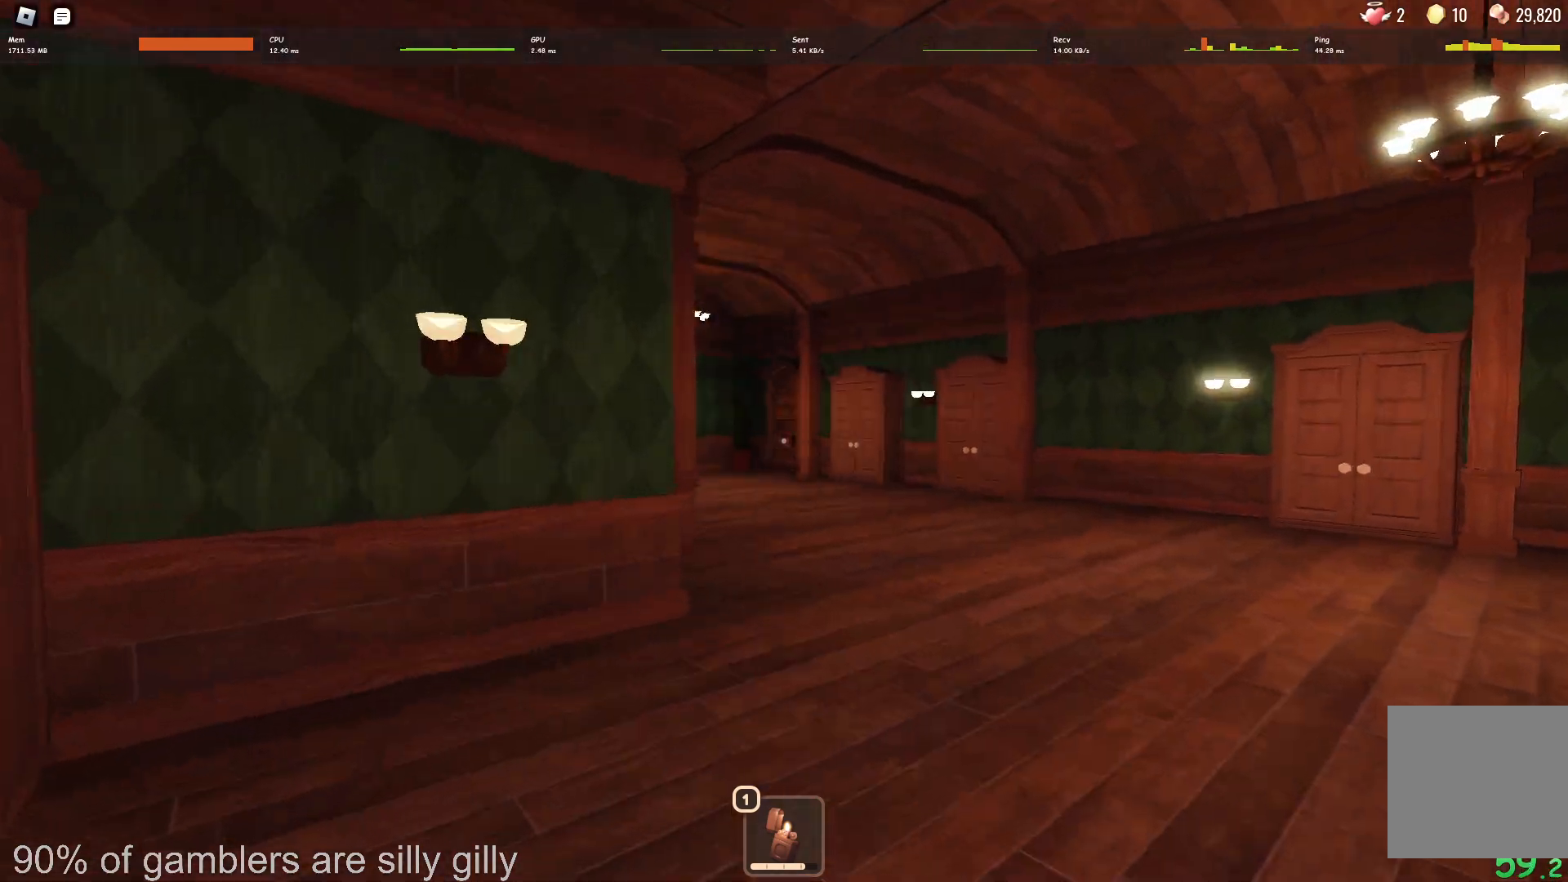
Gameplay with keyboard; each line is a JSON object with the keys held at the frame after it. "events" lists presses ("down") and releases ("up") of "a", "ctrl", "d", "e", "q", "s", "shift", "space" and "w" between this image and that frame as [ms after this image, input, new state], when the widget could be followed in between. No other keys are recorded. Mouse input is not recorded.
{"keys": ["w"], "events": []}
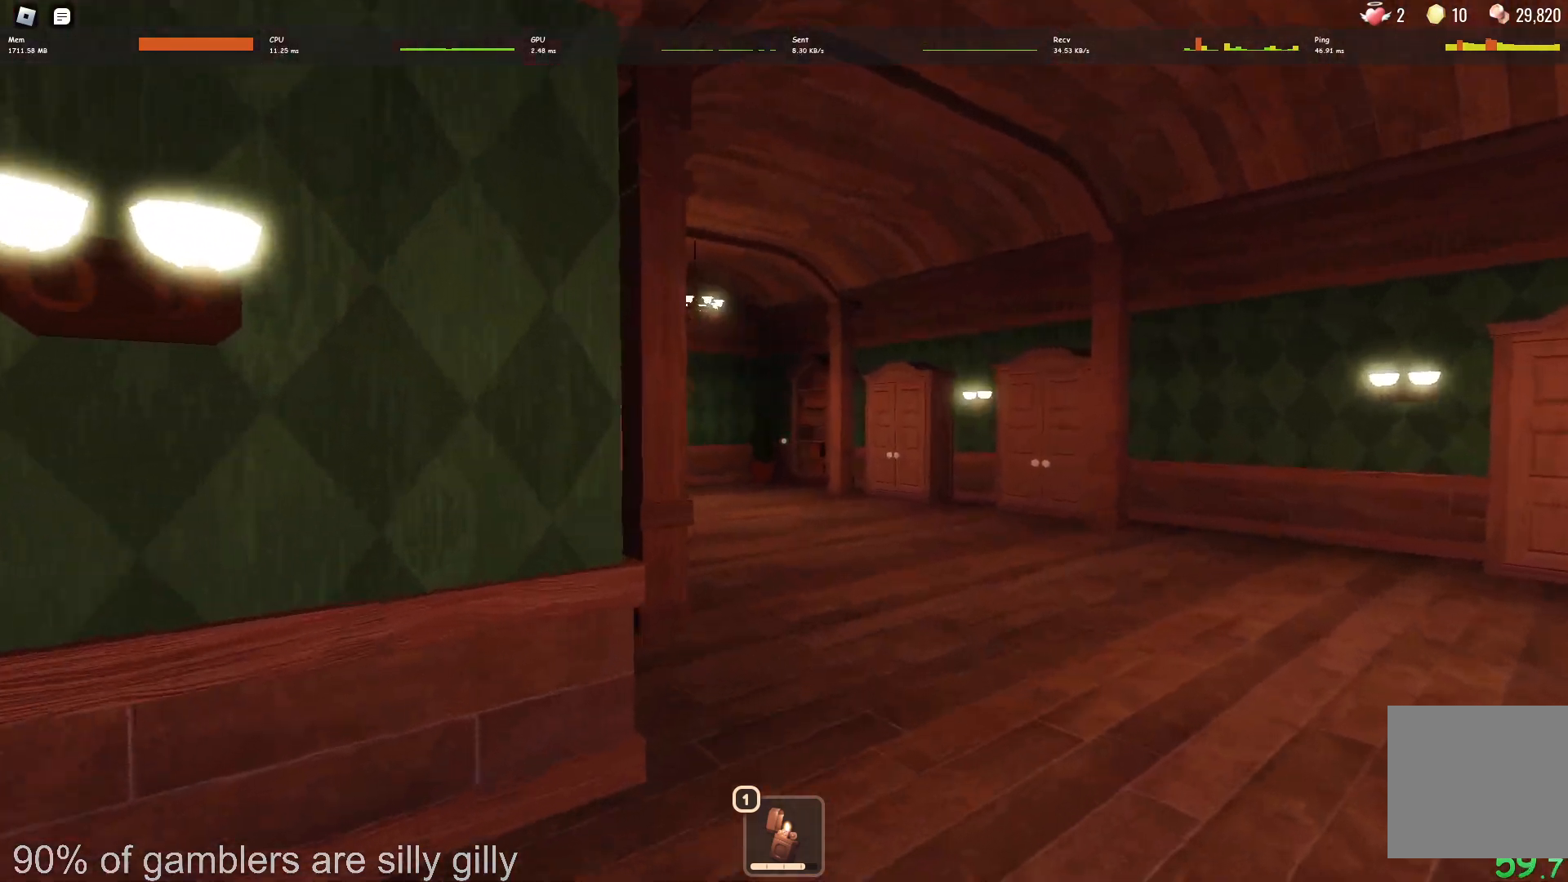
{"keys": ["w"], "events": []}
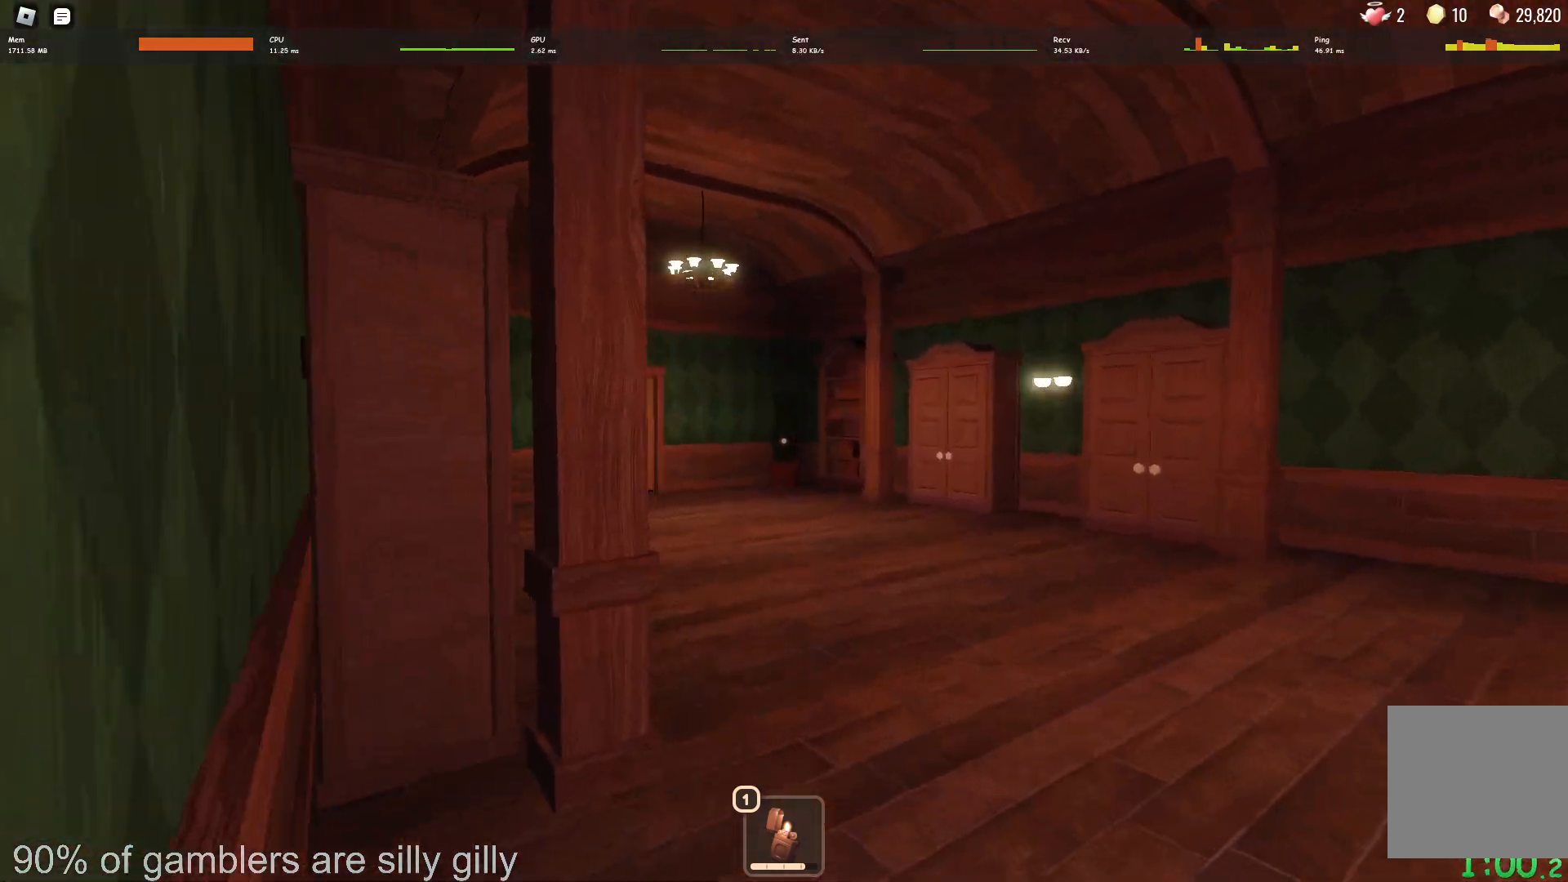
{"keys": ["w"], "events": []}
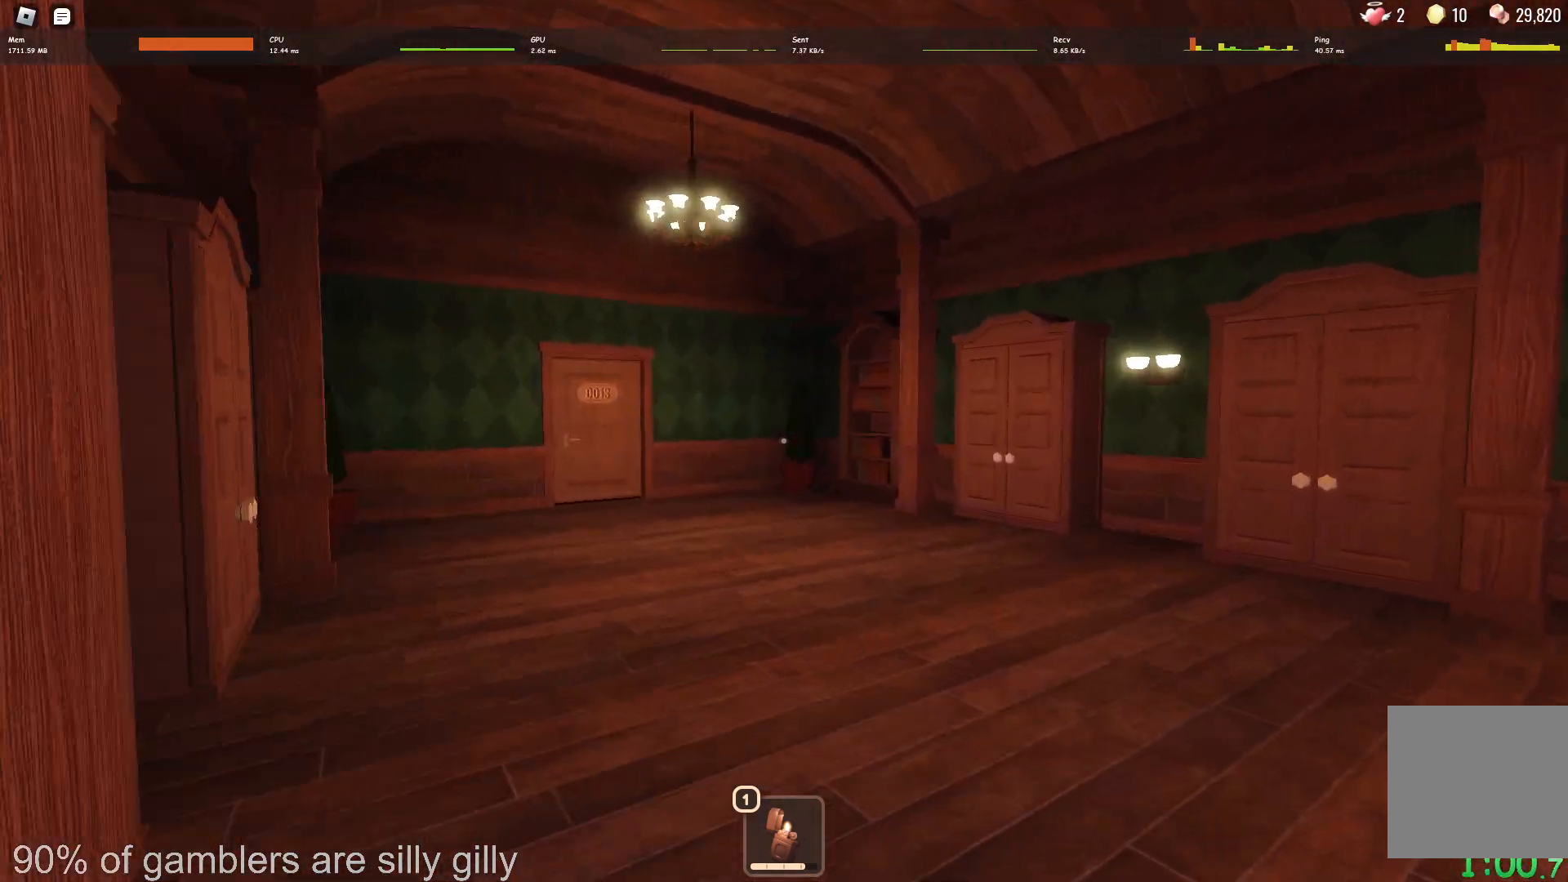
{"keys": ["w"], "events": []}
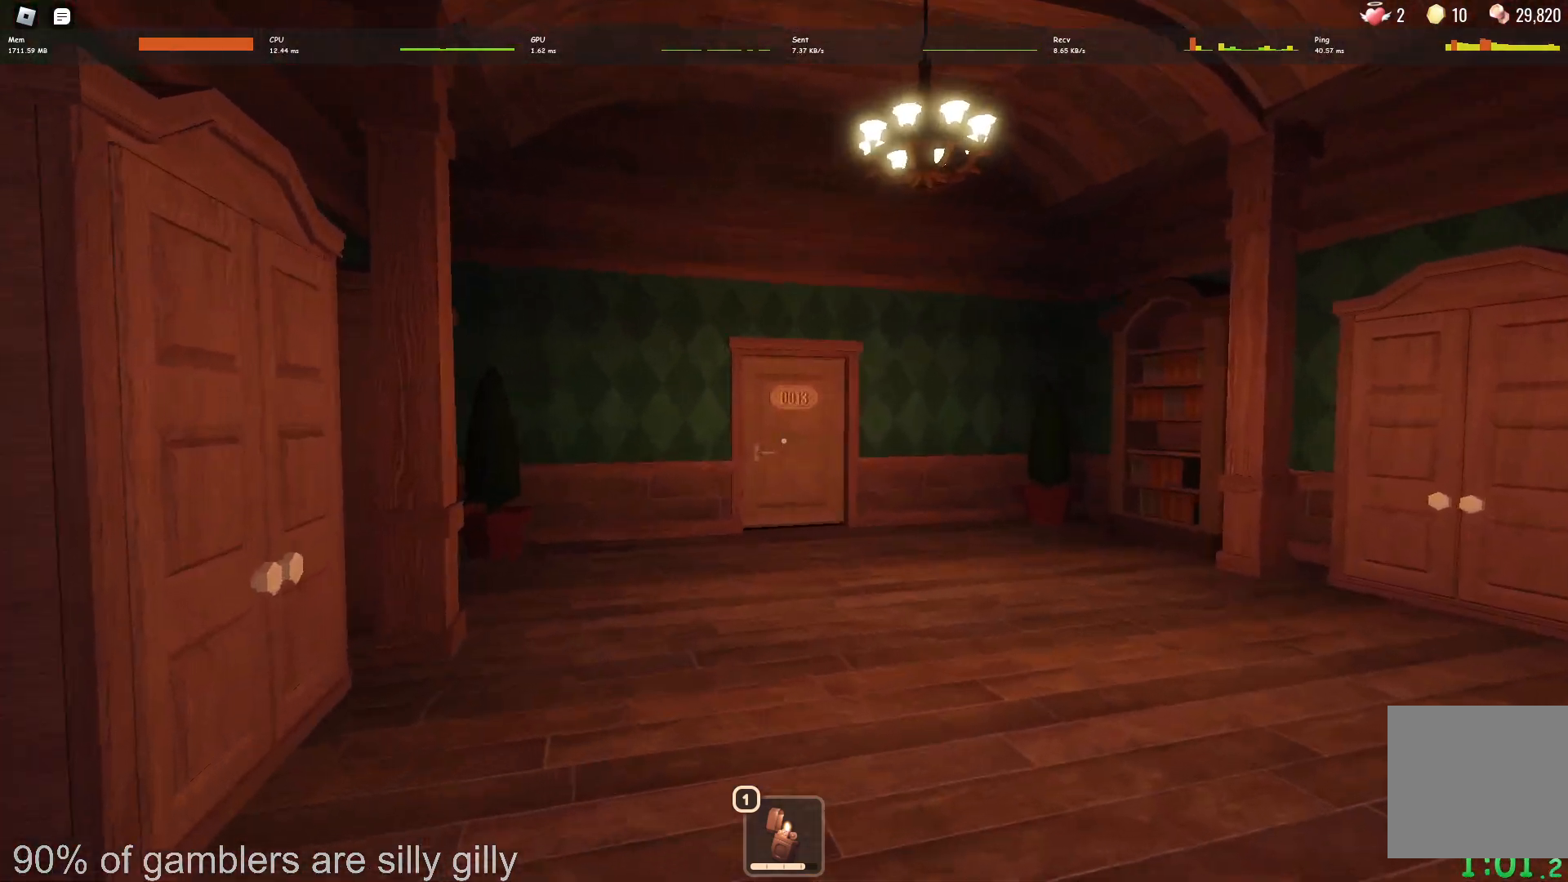
{"keys": ["w"], "events": []}
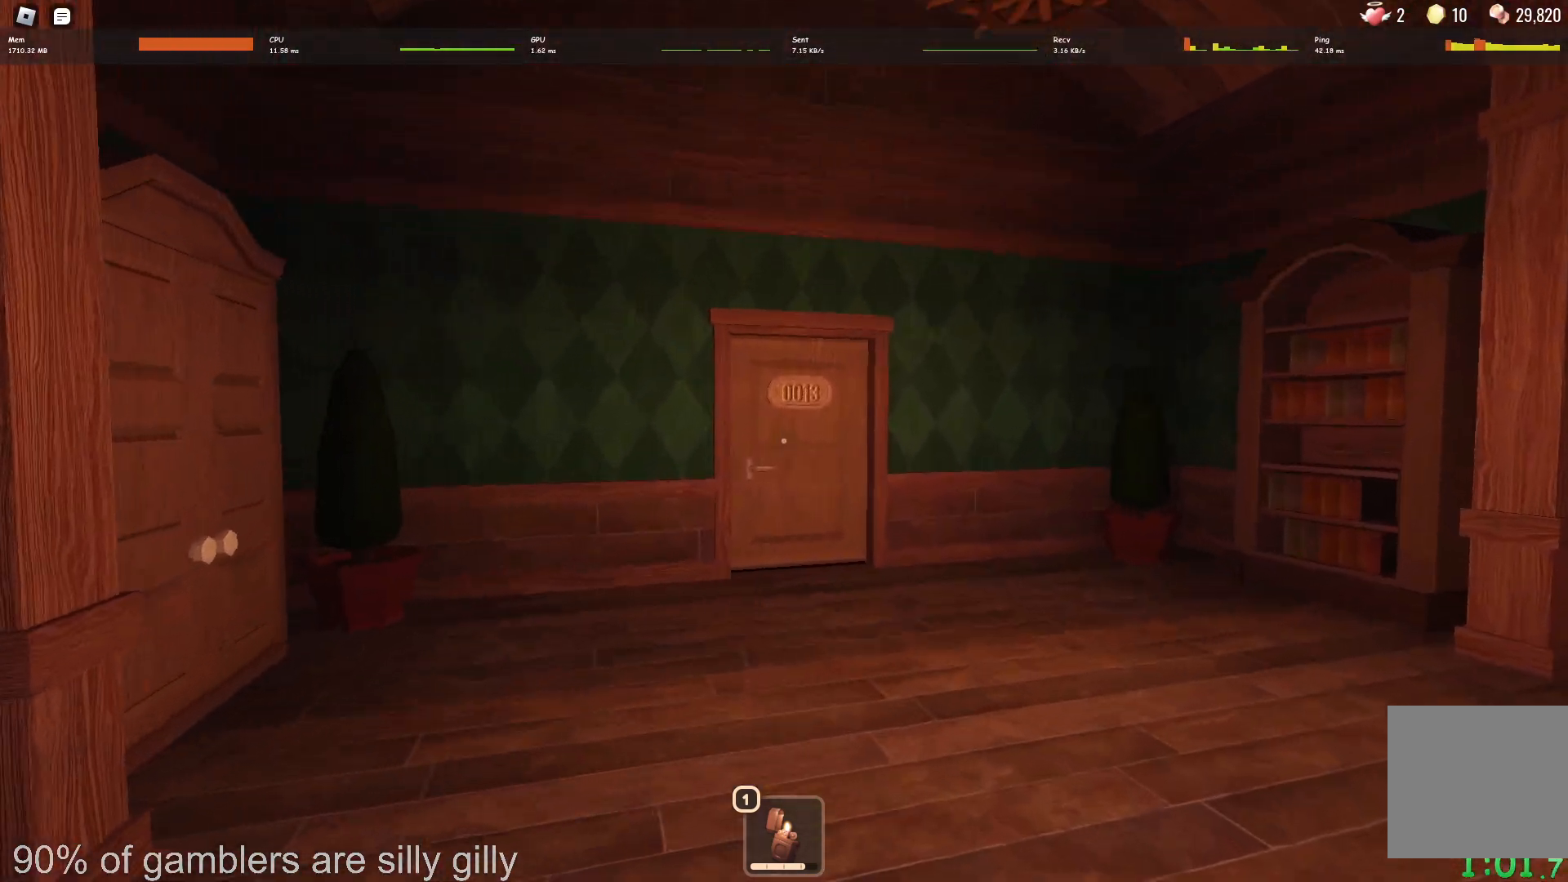
{"keys": ["w"], "events": []}
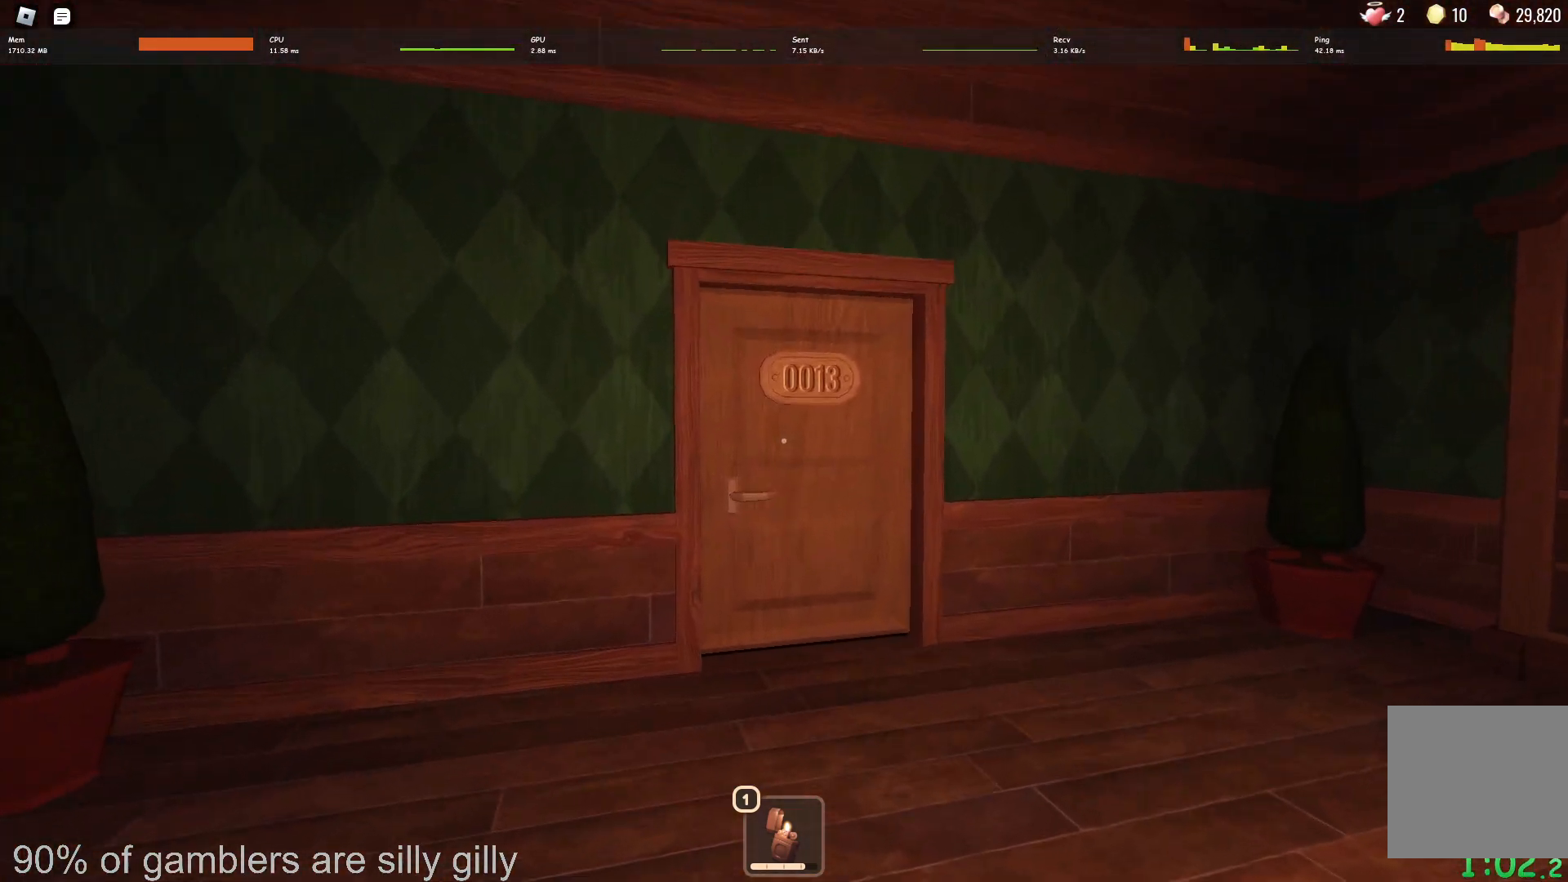
{"keys": ["w"], "events": []}
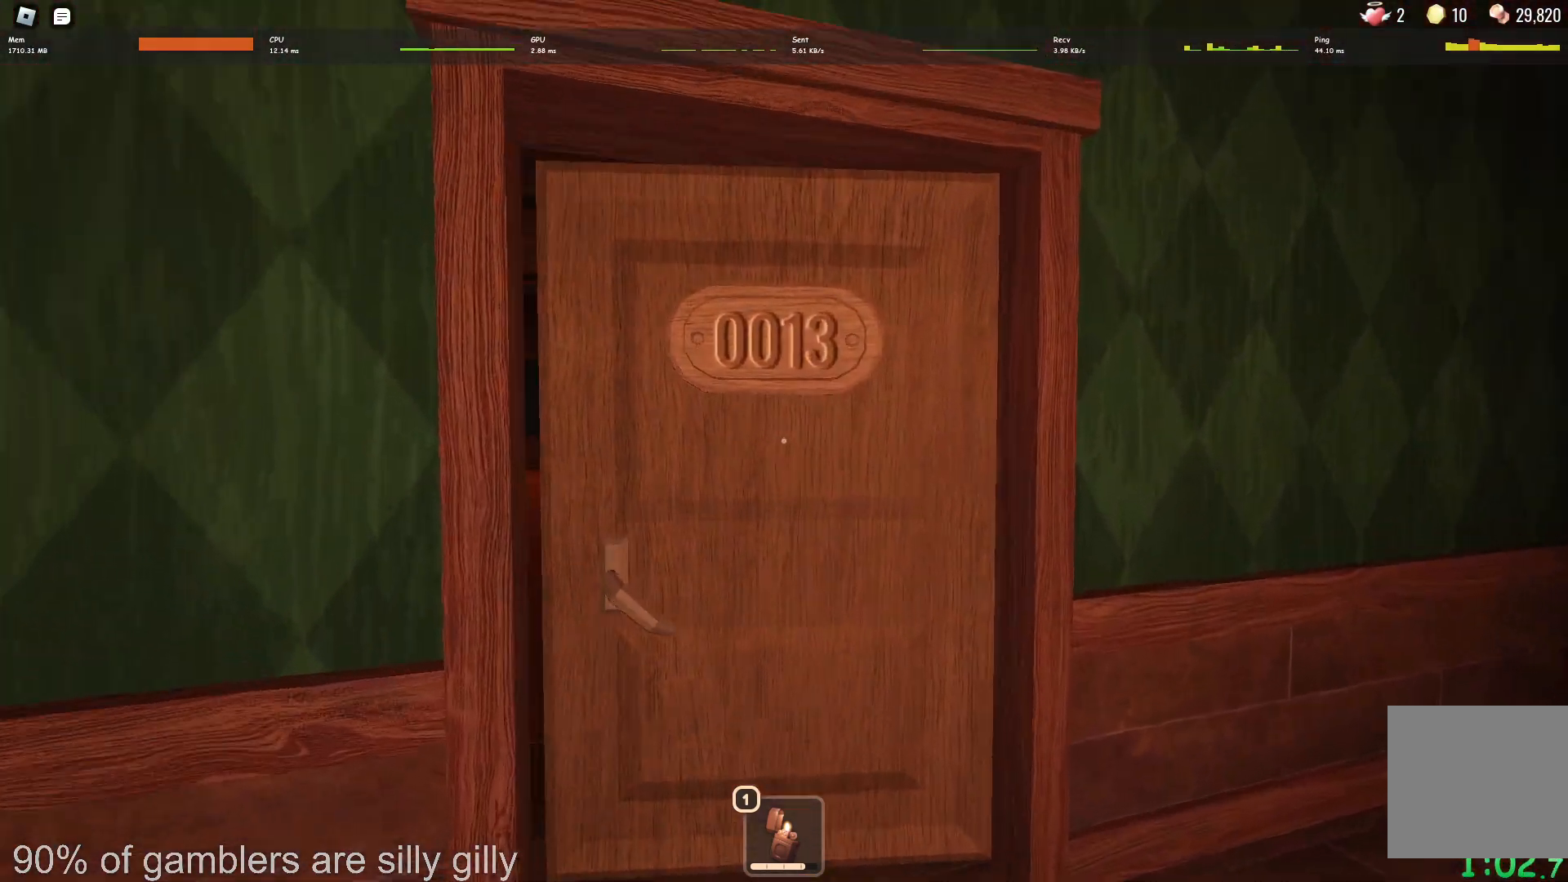
{"keys": ["w"], "events": []}
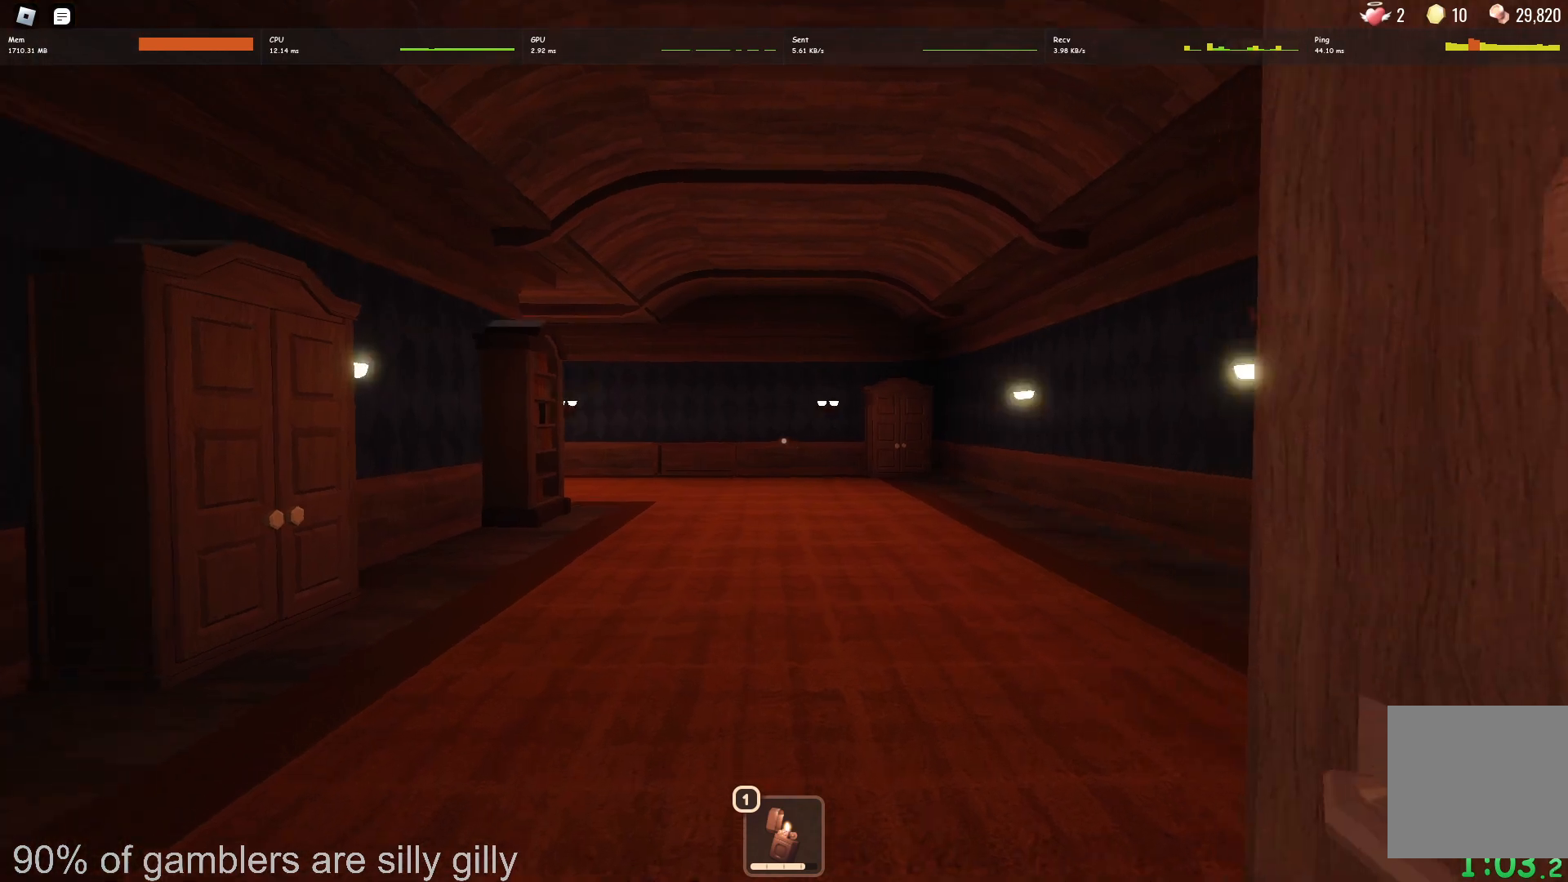
{"keys": ["w"], "events": []}
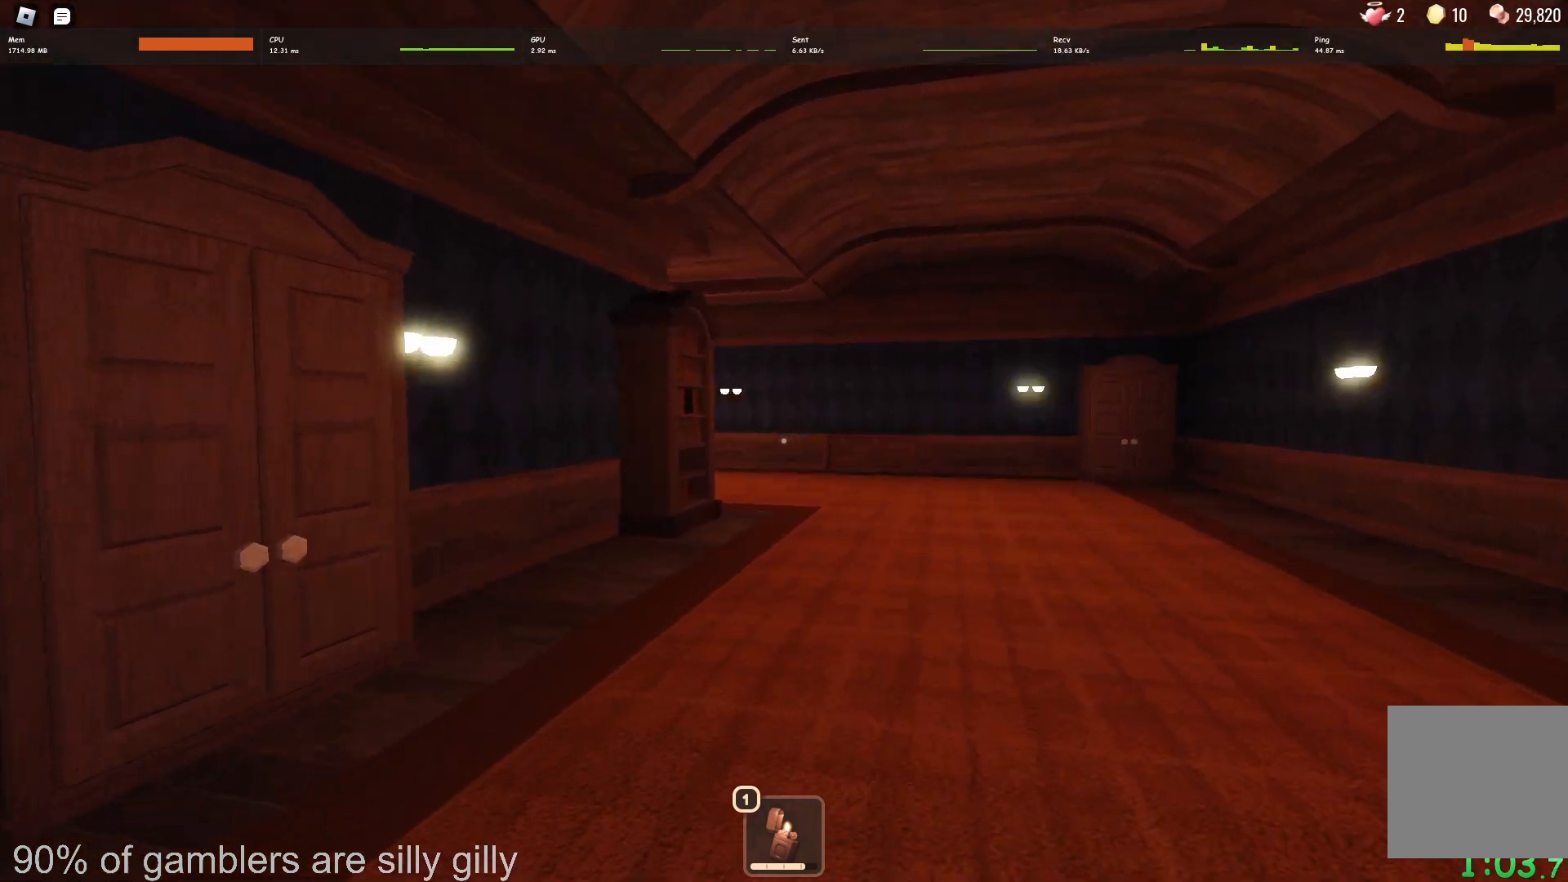
{"keys": ["w"], "events": []}
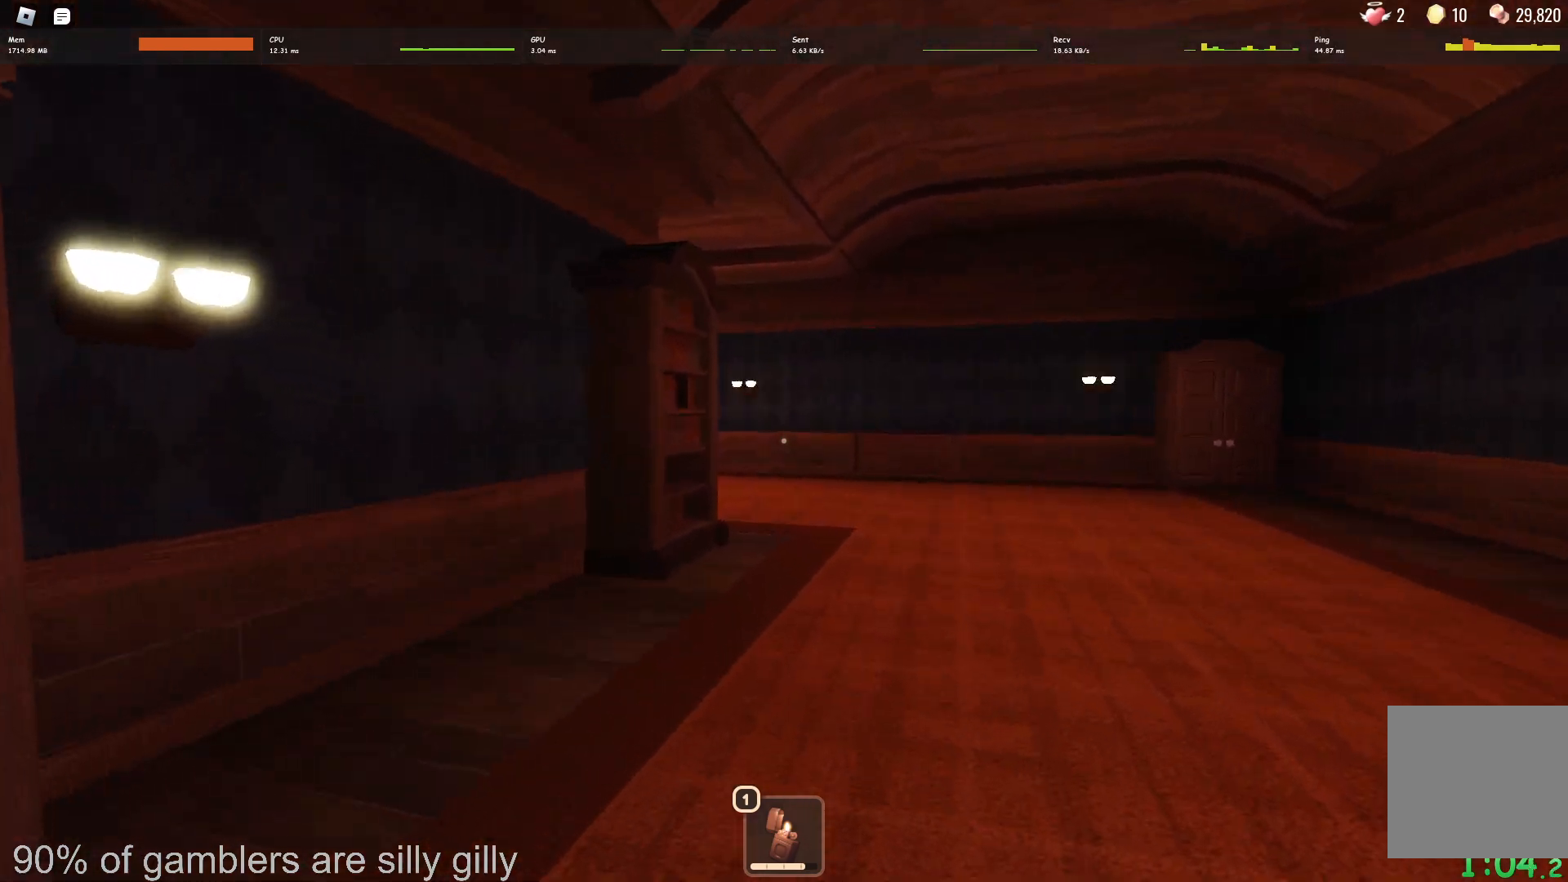
{"keys": ["w"], "events": []}
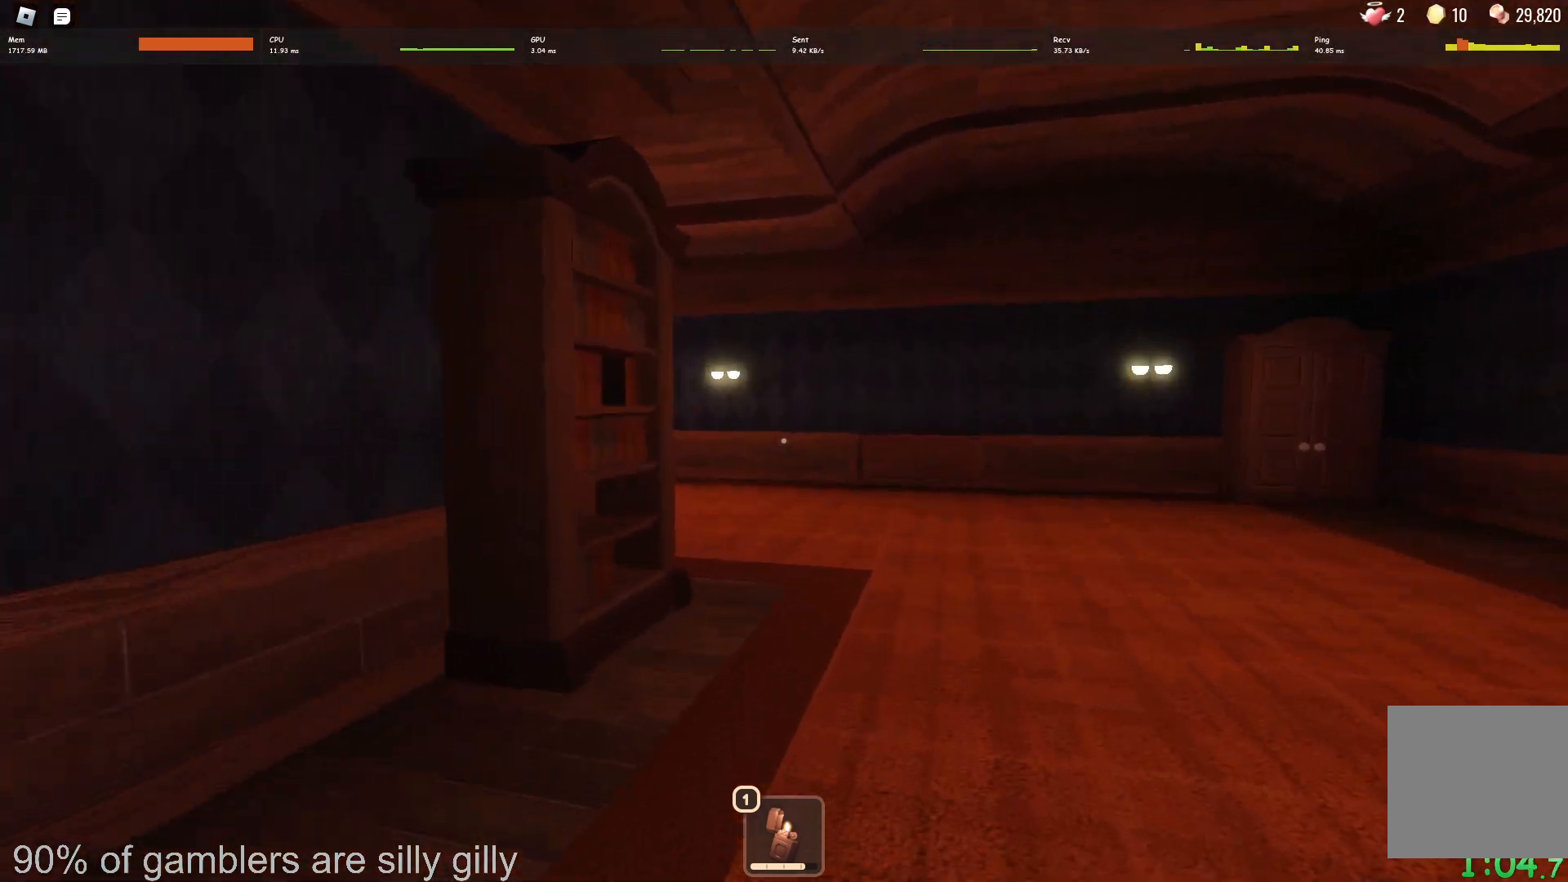
{"keys": ["w"], "events": []}
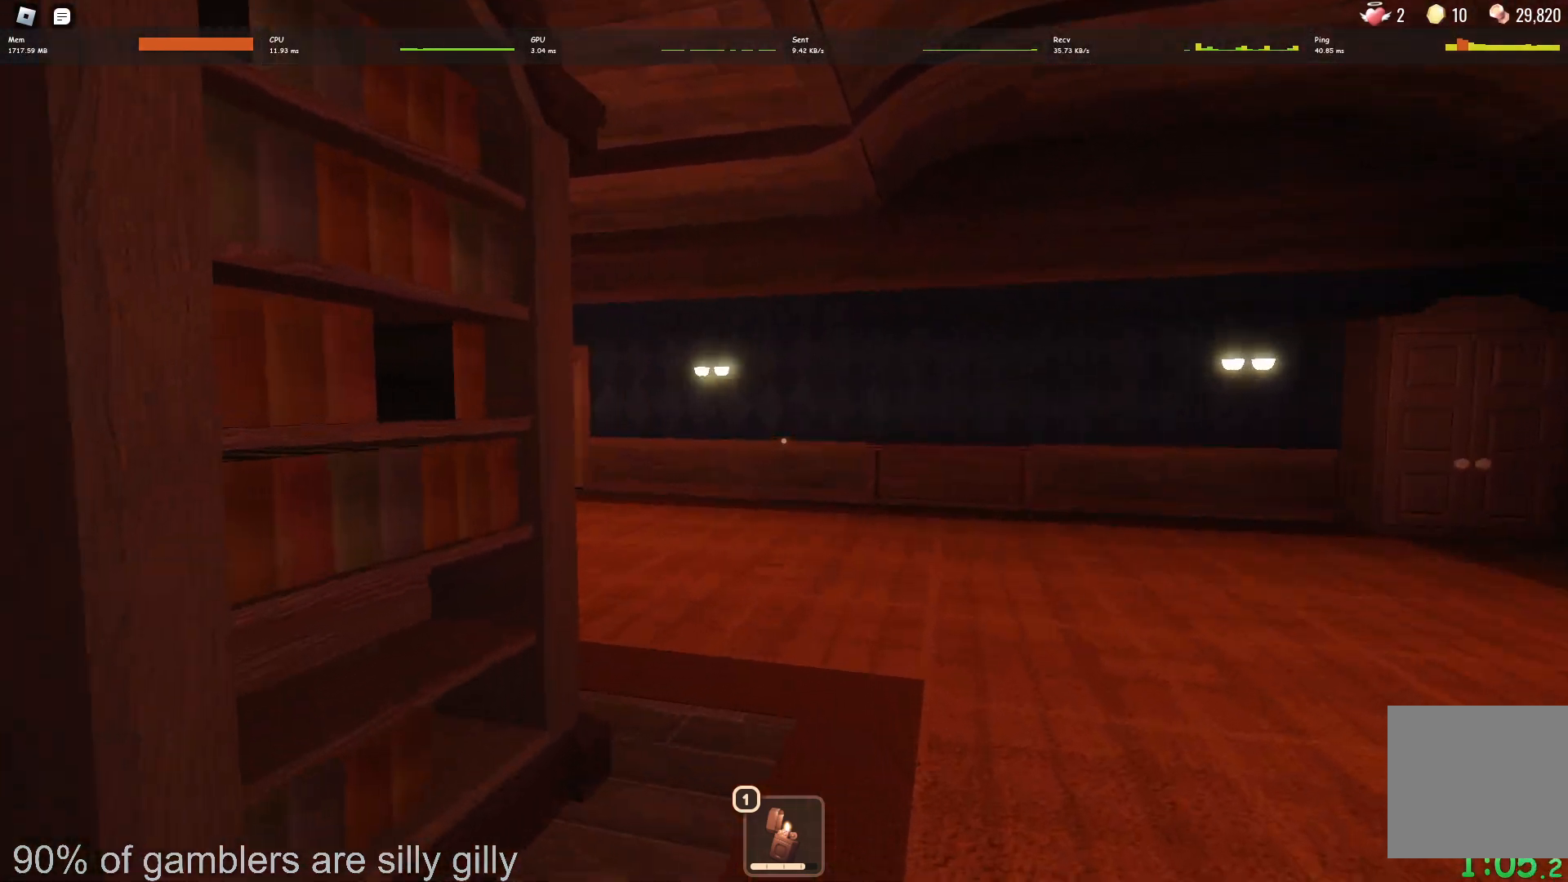
{"keys": ["w"], "events": []}
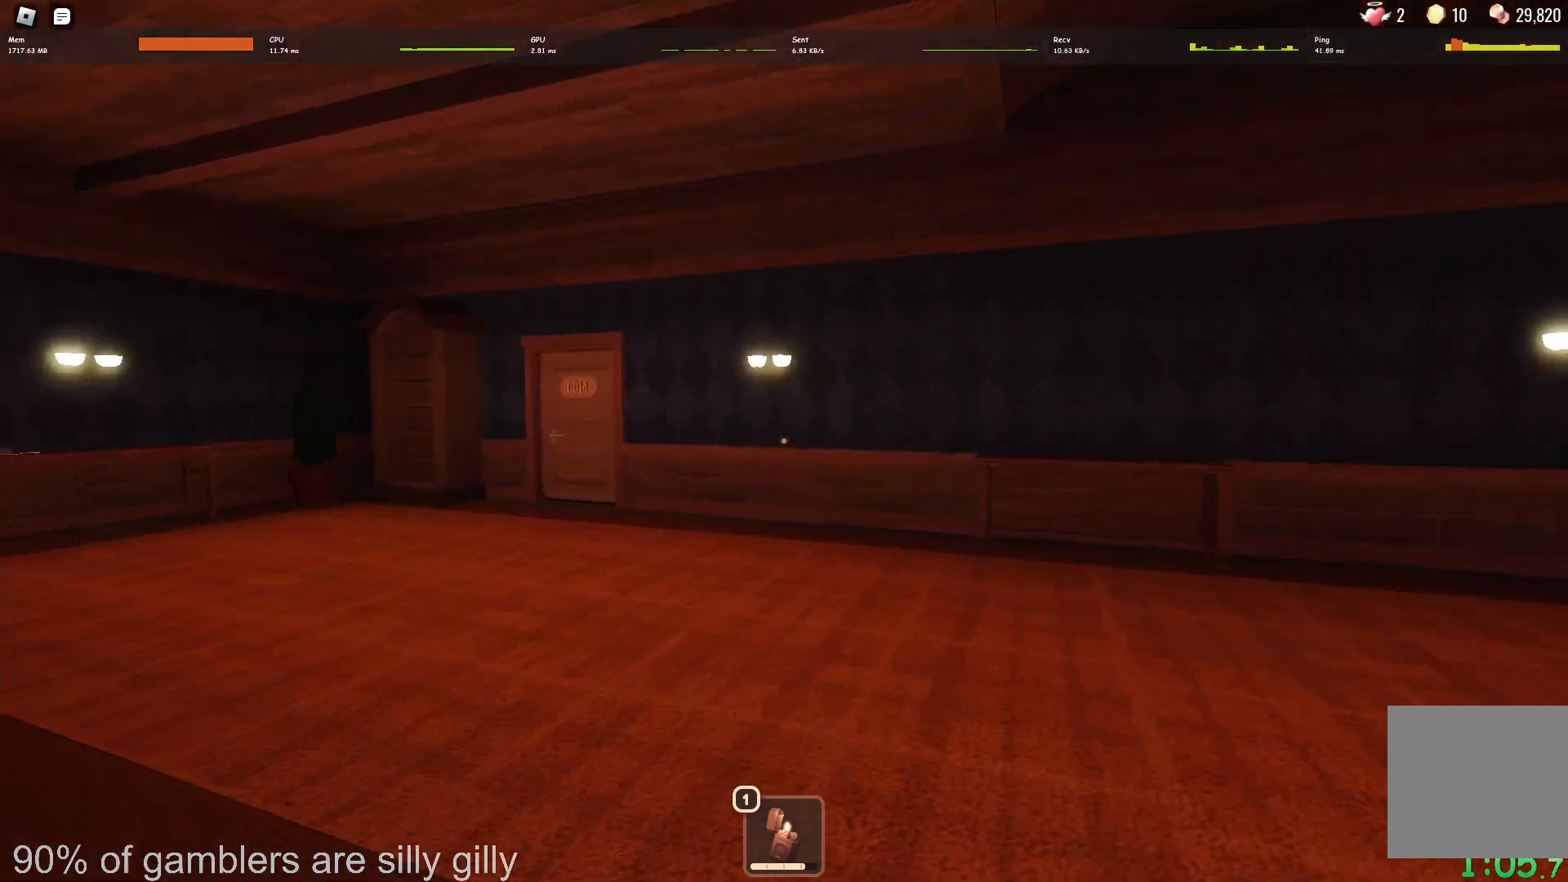
{"keys": ["w"], "events": []}
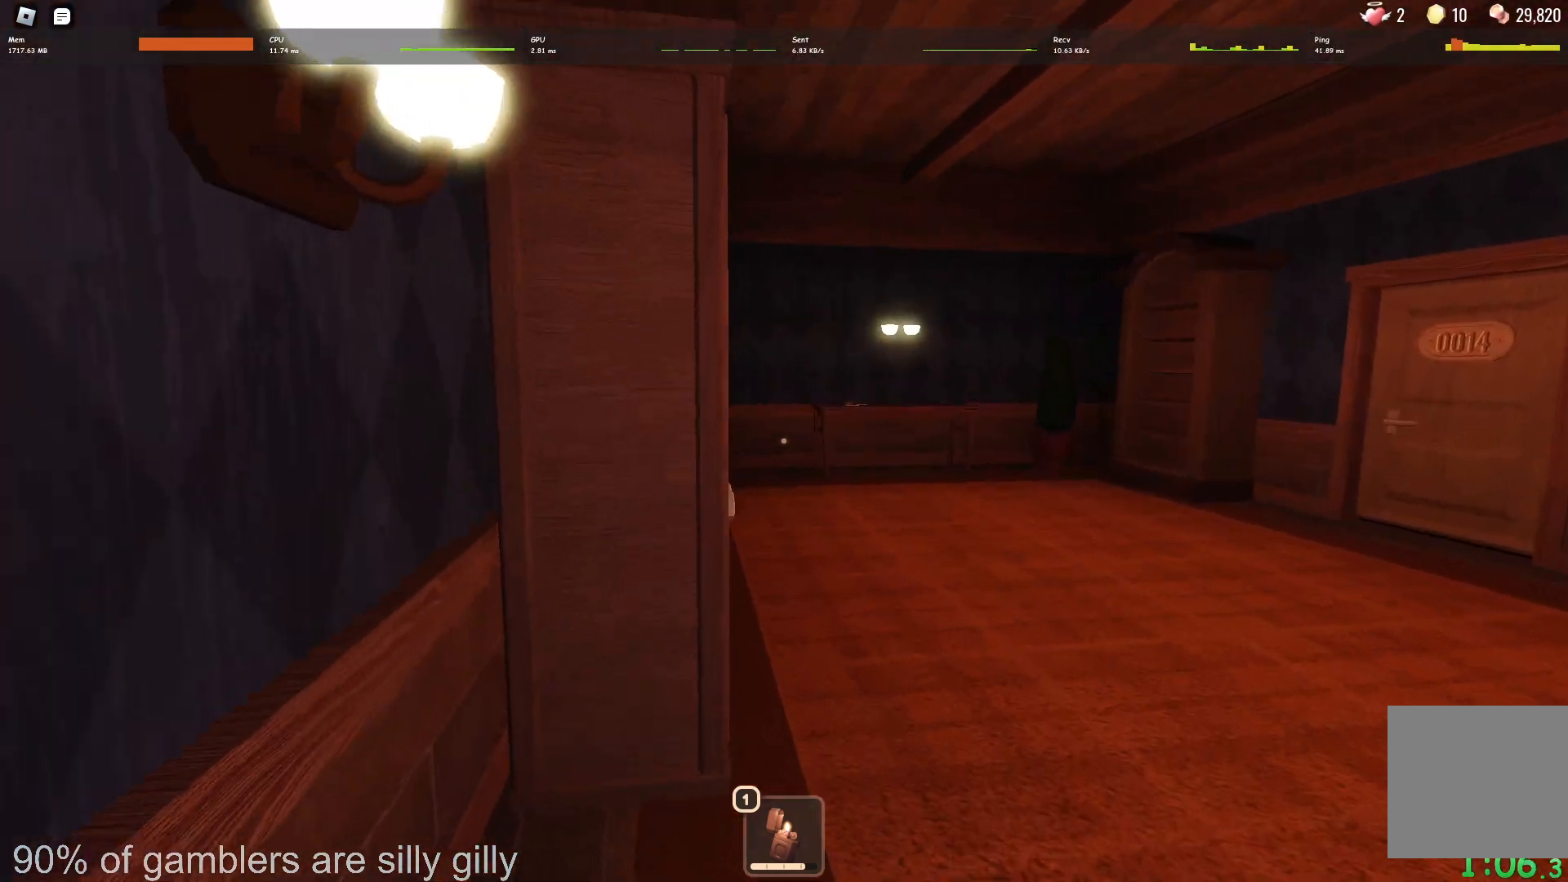
{"keys": [], "events": [[183, "e", "down"], [183, "w", "up"], [250, "e", "up"], [317, "e", "down"], [367, "e", "up"], [450, "e", "down"], [500, "e", "up"]]}
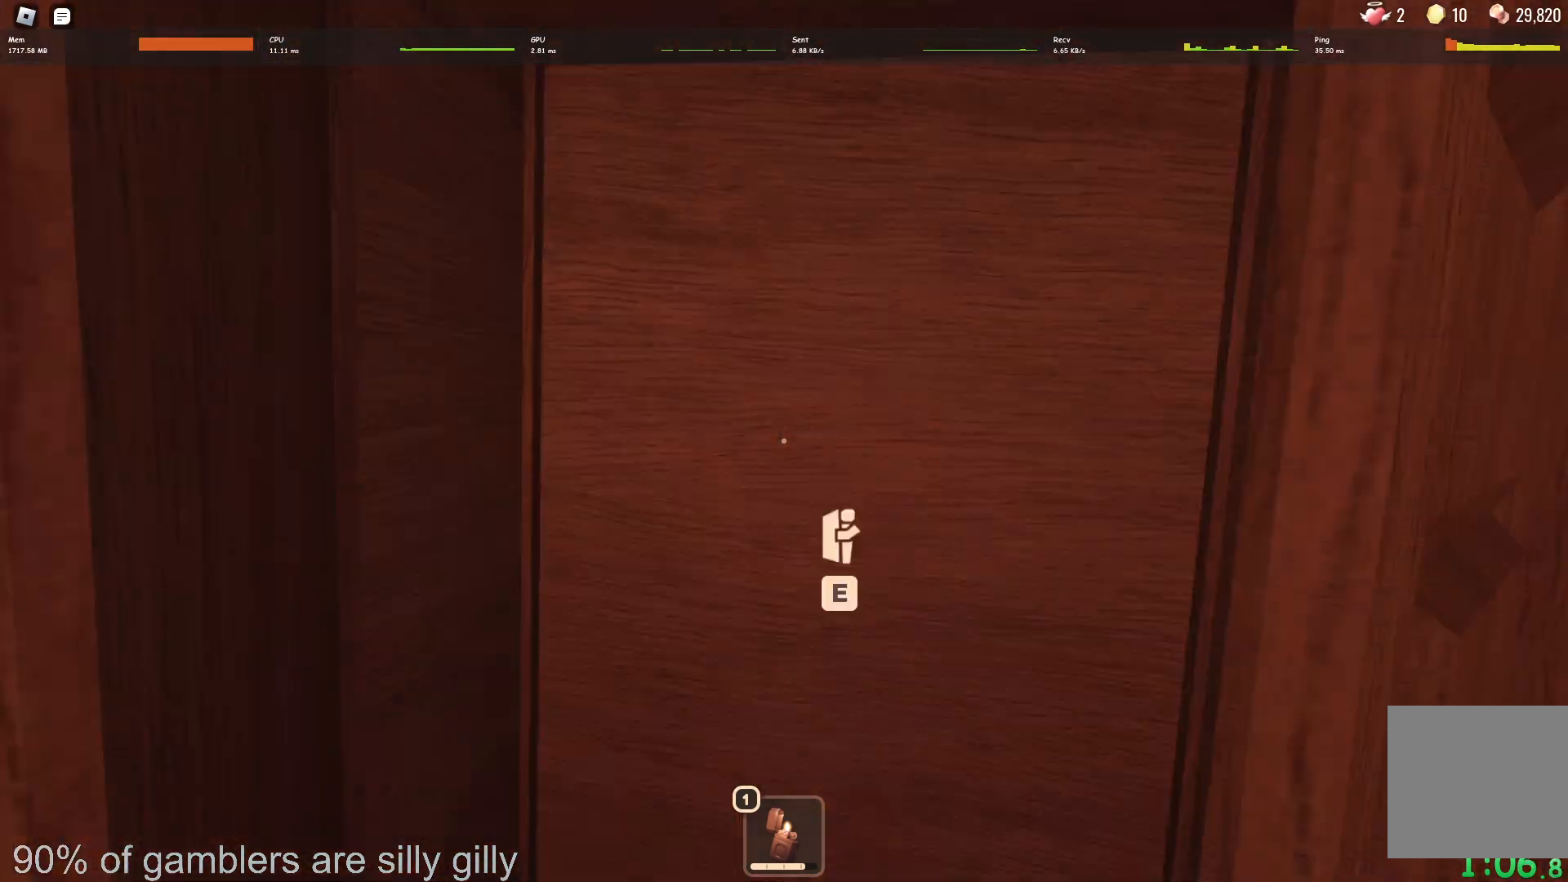
{"keys": [], "events": []}
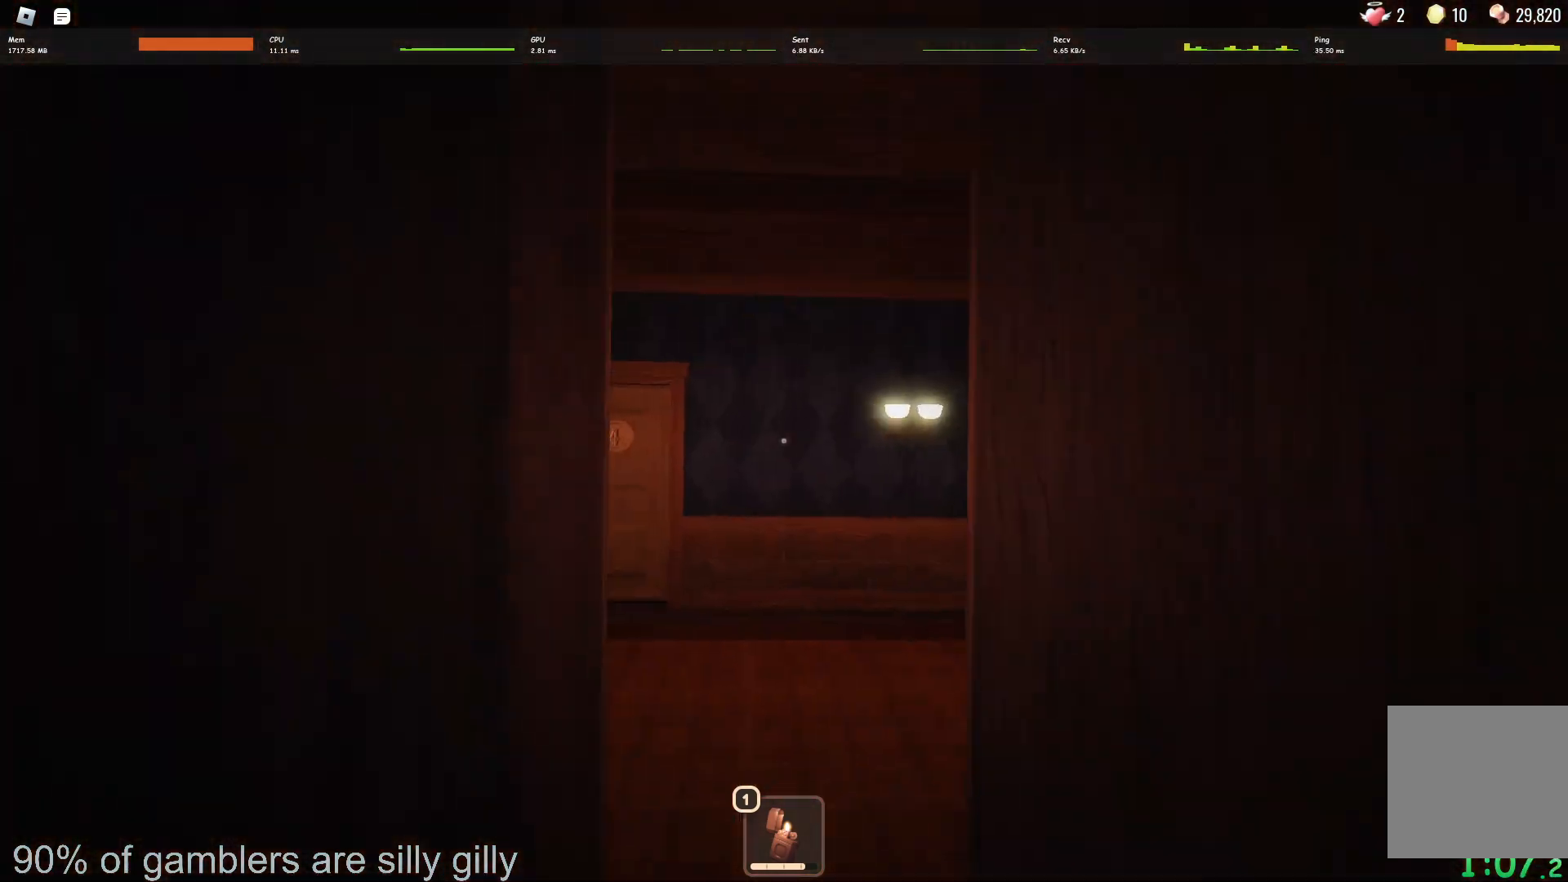
{"keys": [], "events": []}
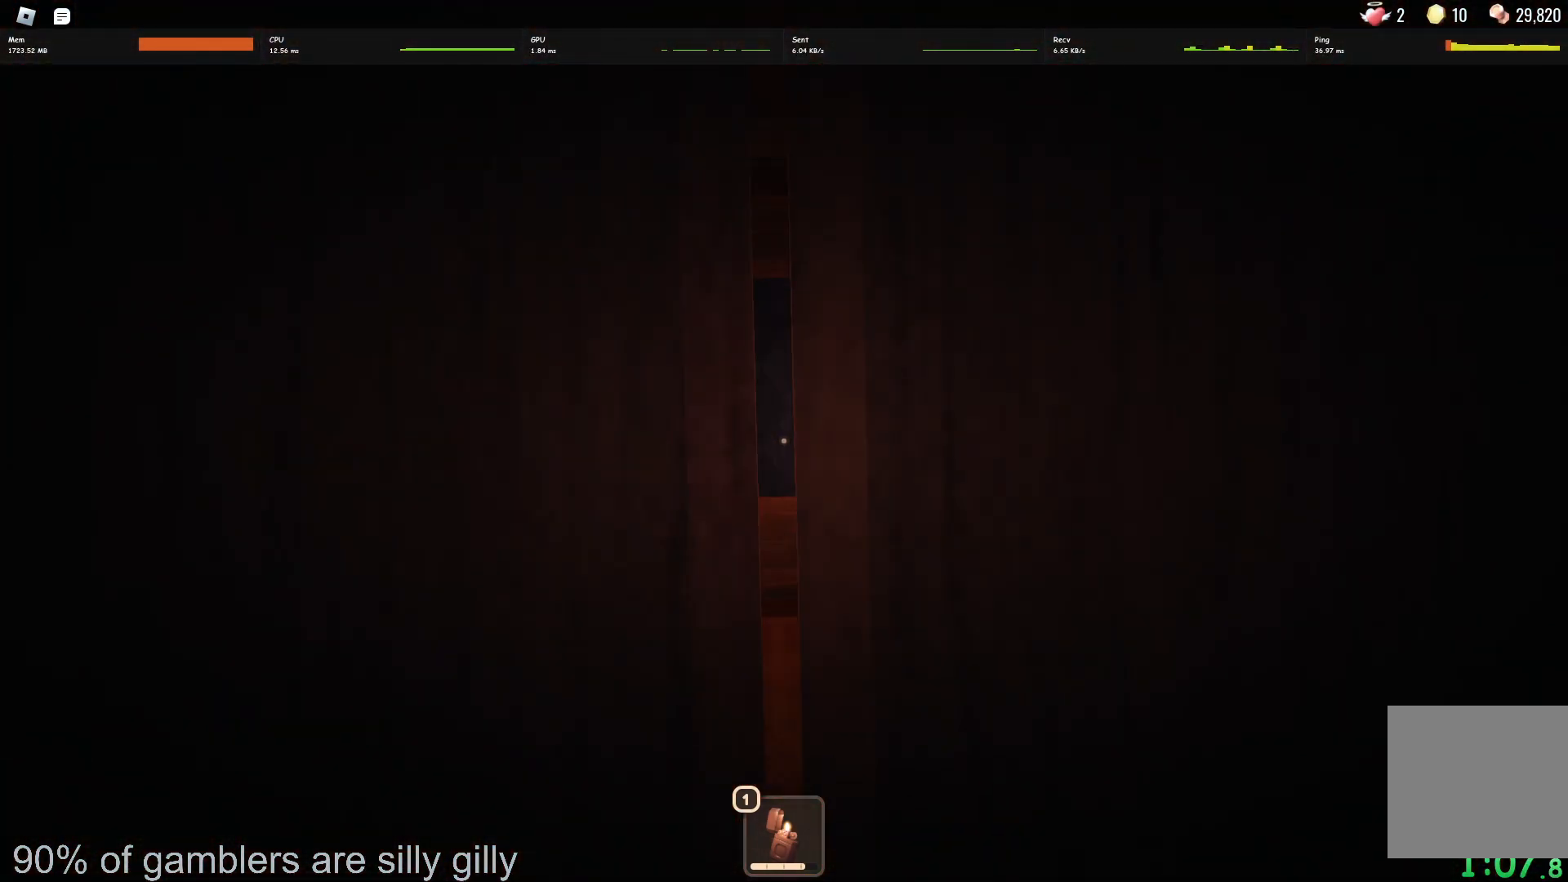
{"keys": ["w"], "events": [[267, "w", "down"]]}
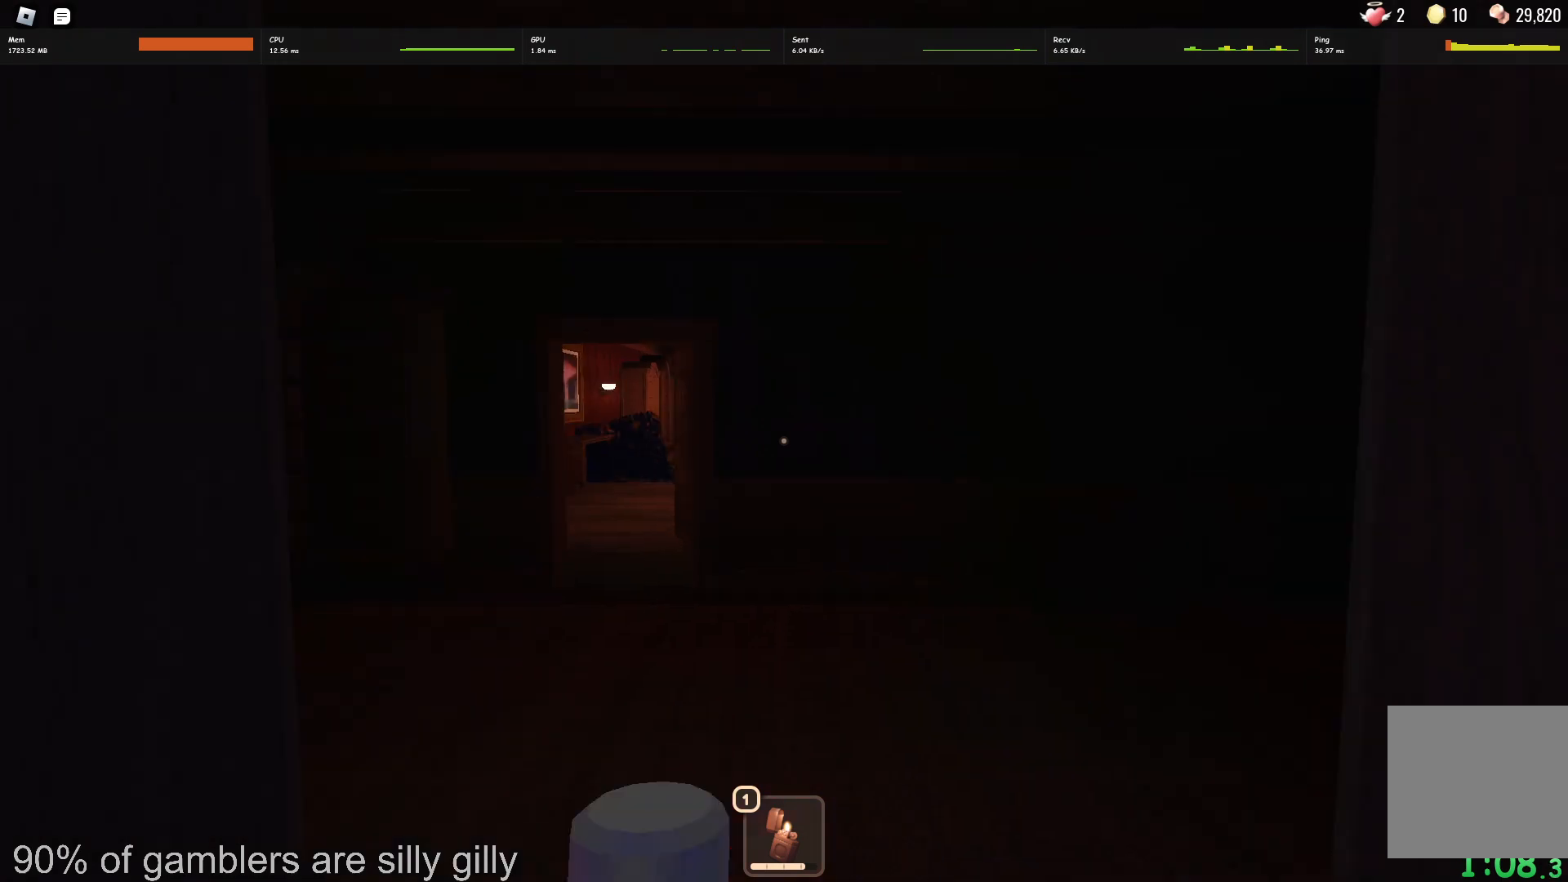
{"keys": ["w"], "events": []}
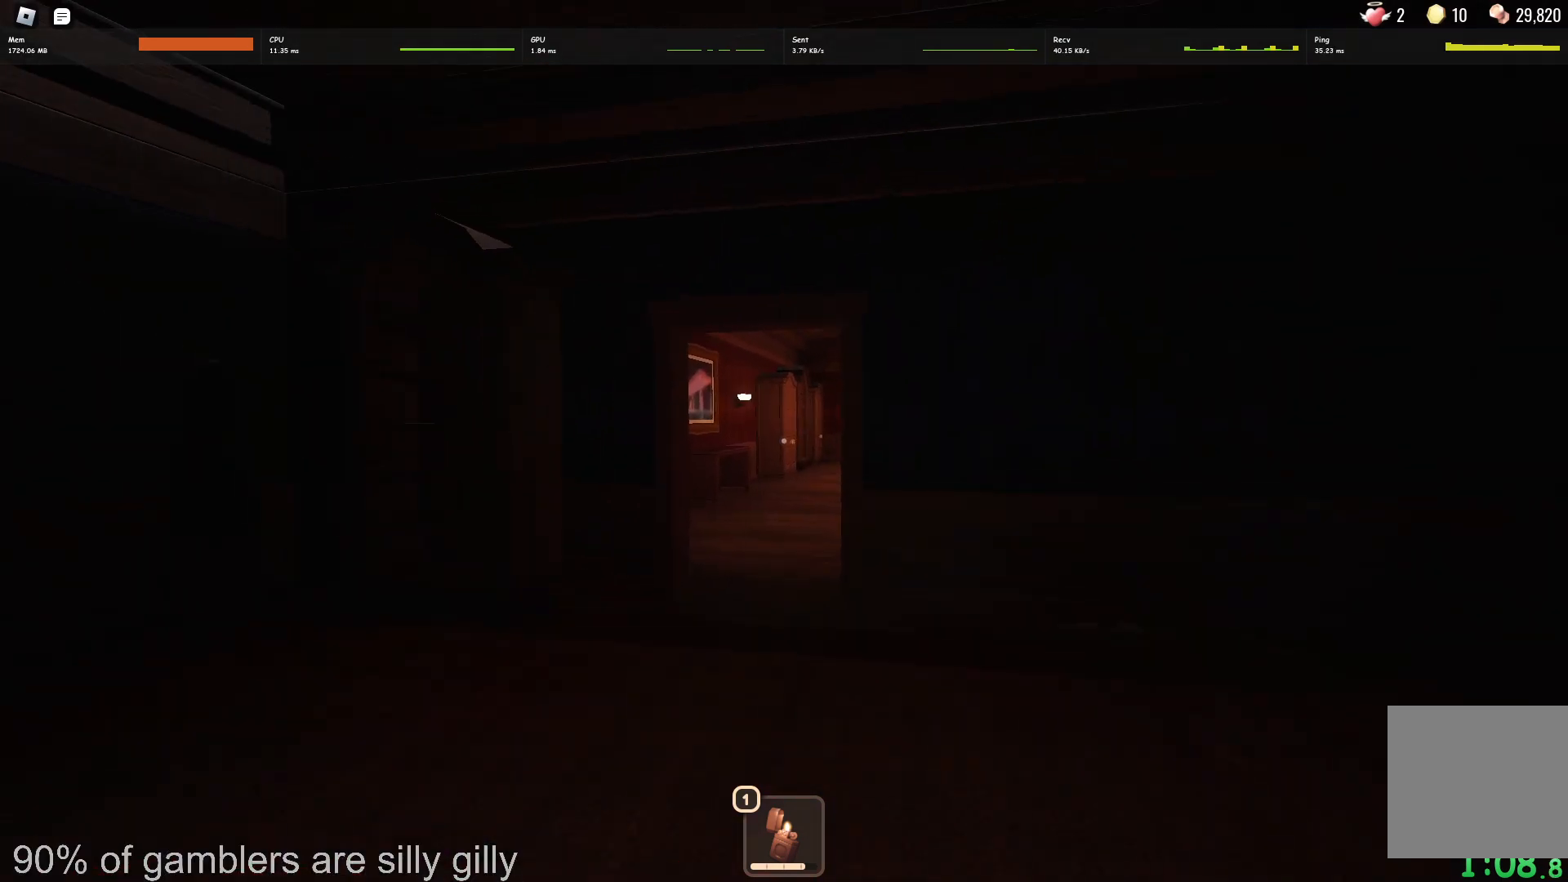
{"keys": ["w"], "events": []}
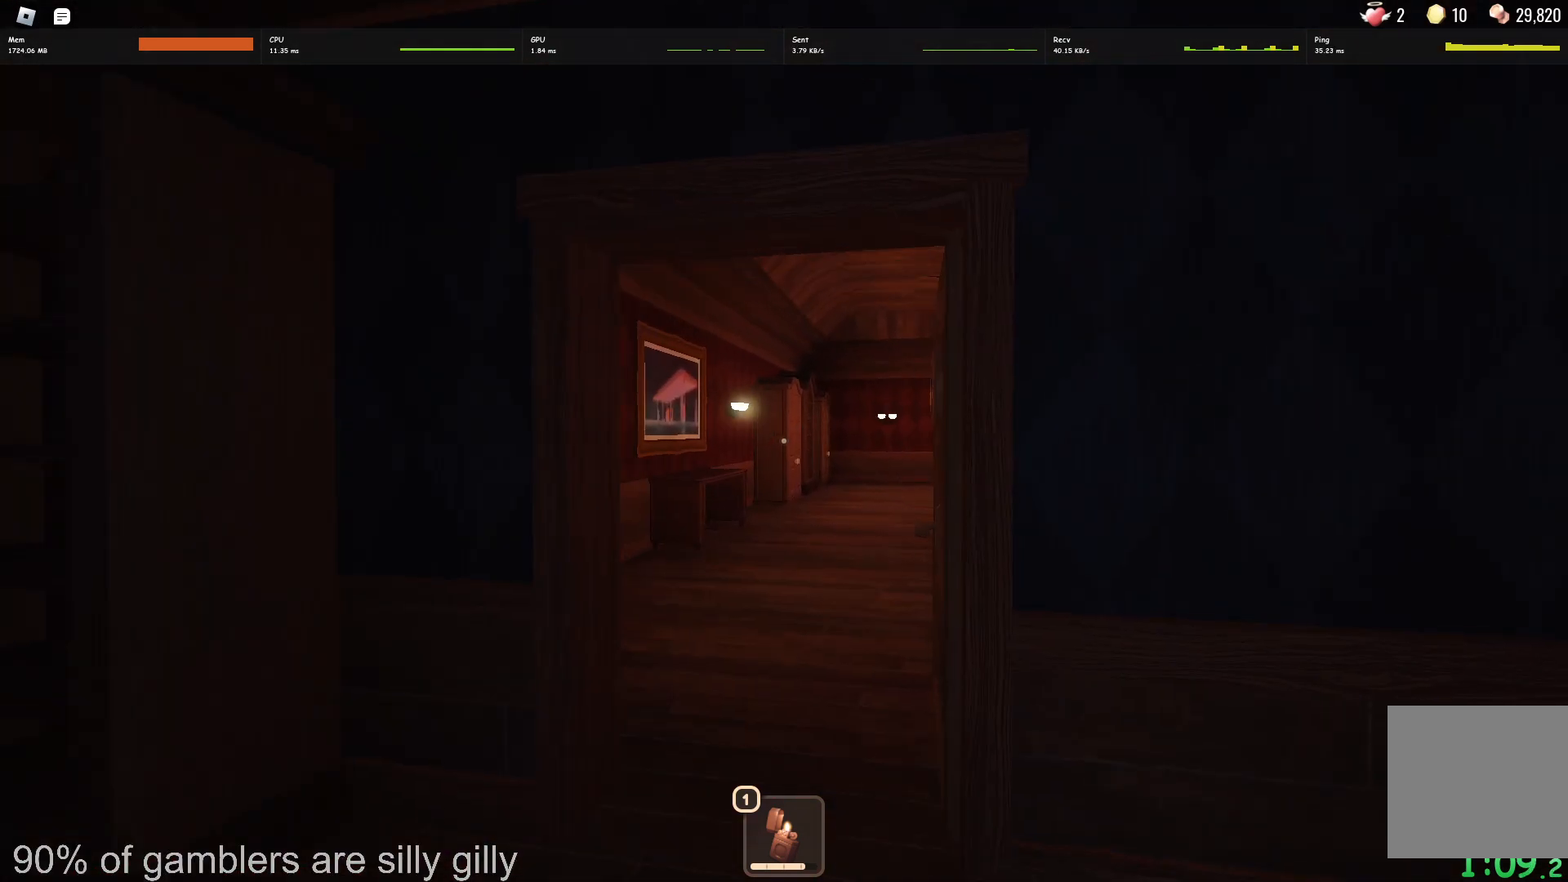
{"keys": ["w"], "events": []}
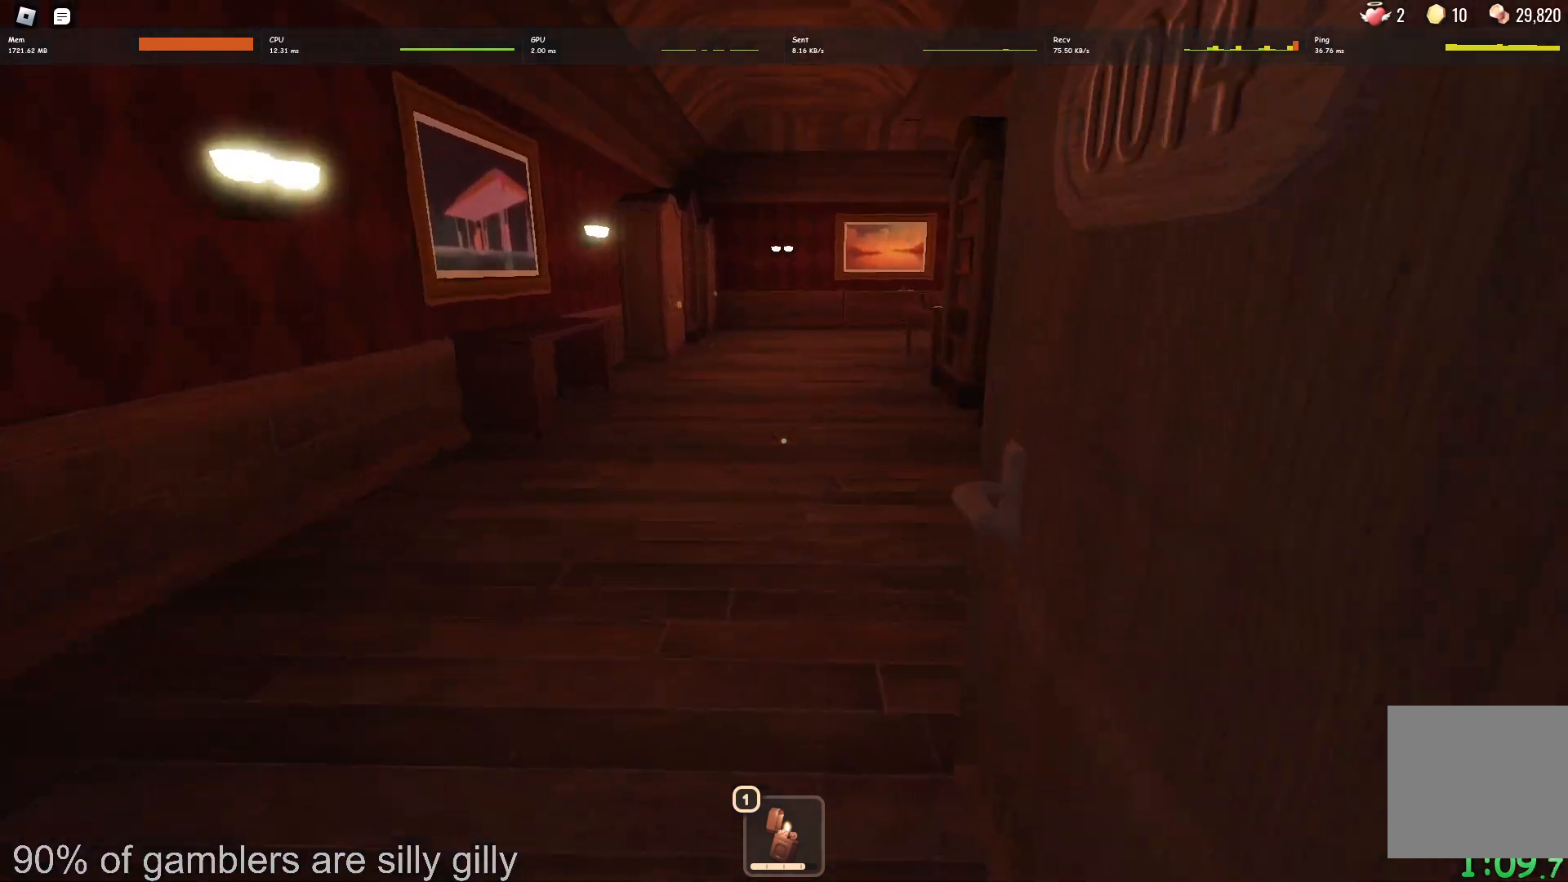
{"keys": ["w"], "events": []}
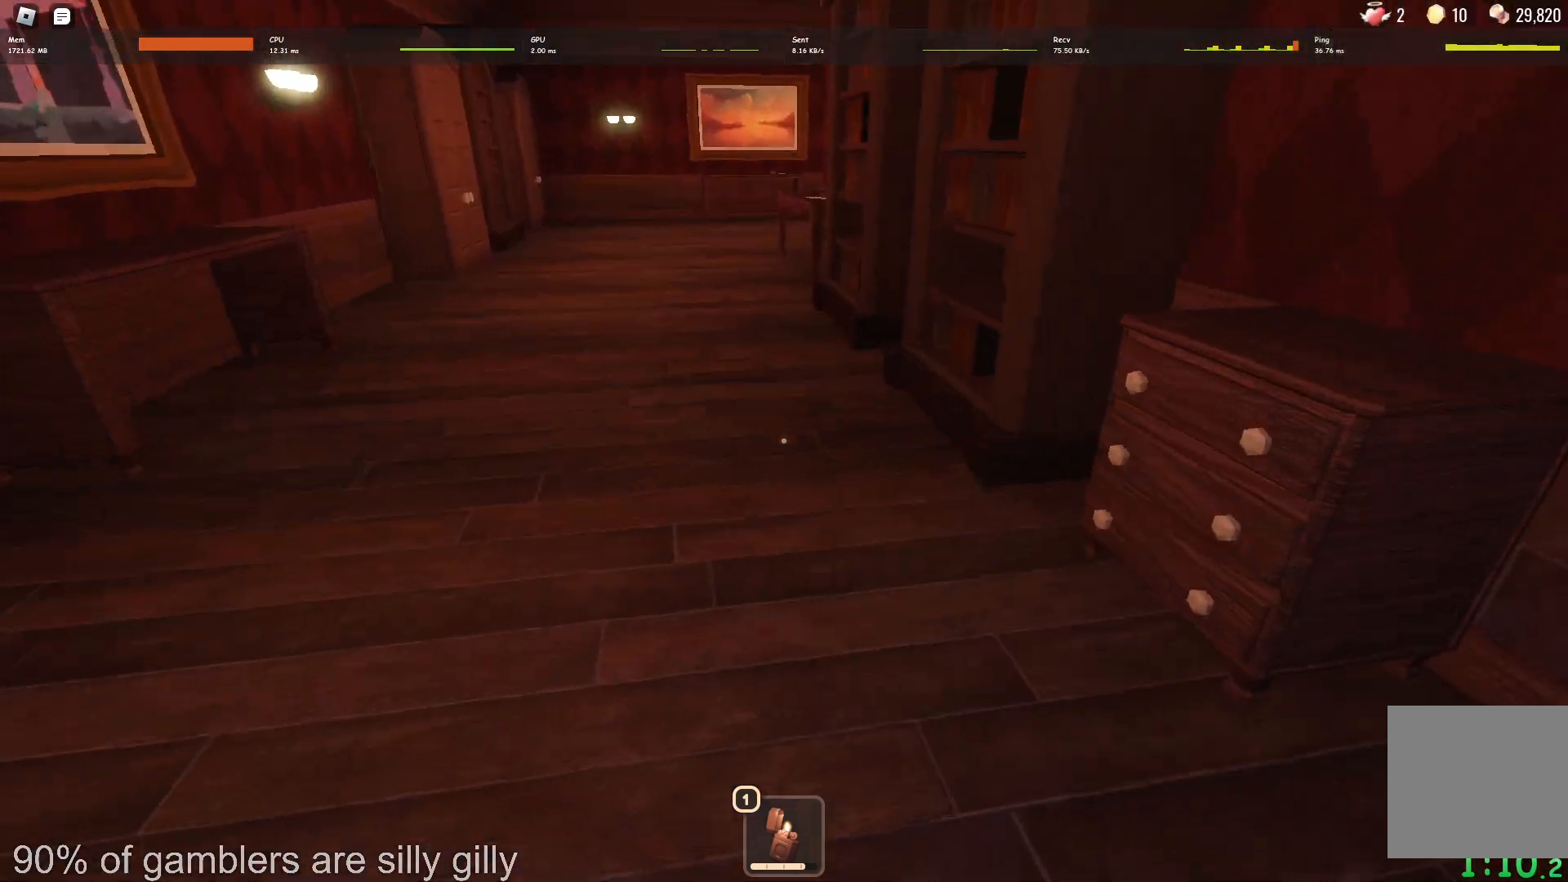
{"keys": ["a"], "events": [[200, "a", "down"], [250, "w", "up"], [317, "e", "down"], [333, "e", "up"], [400, "e", "down"], [450, "e", "up"]]}
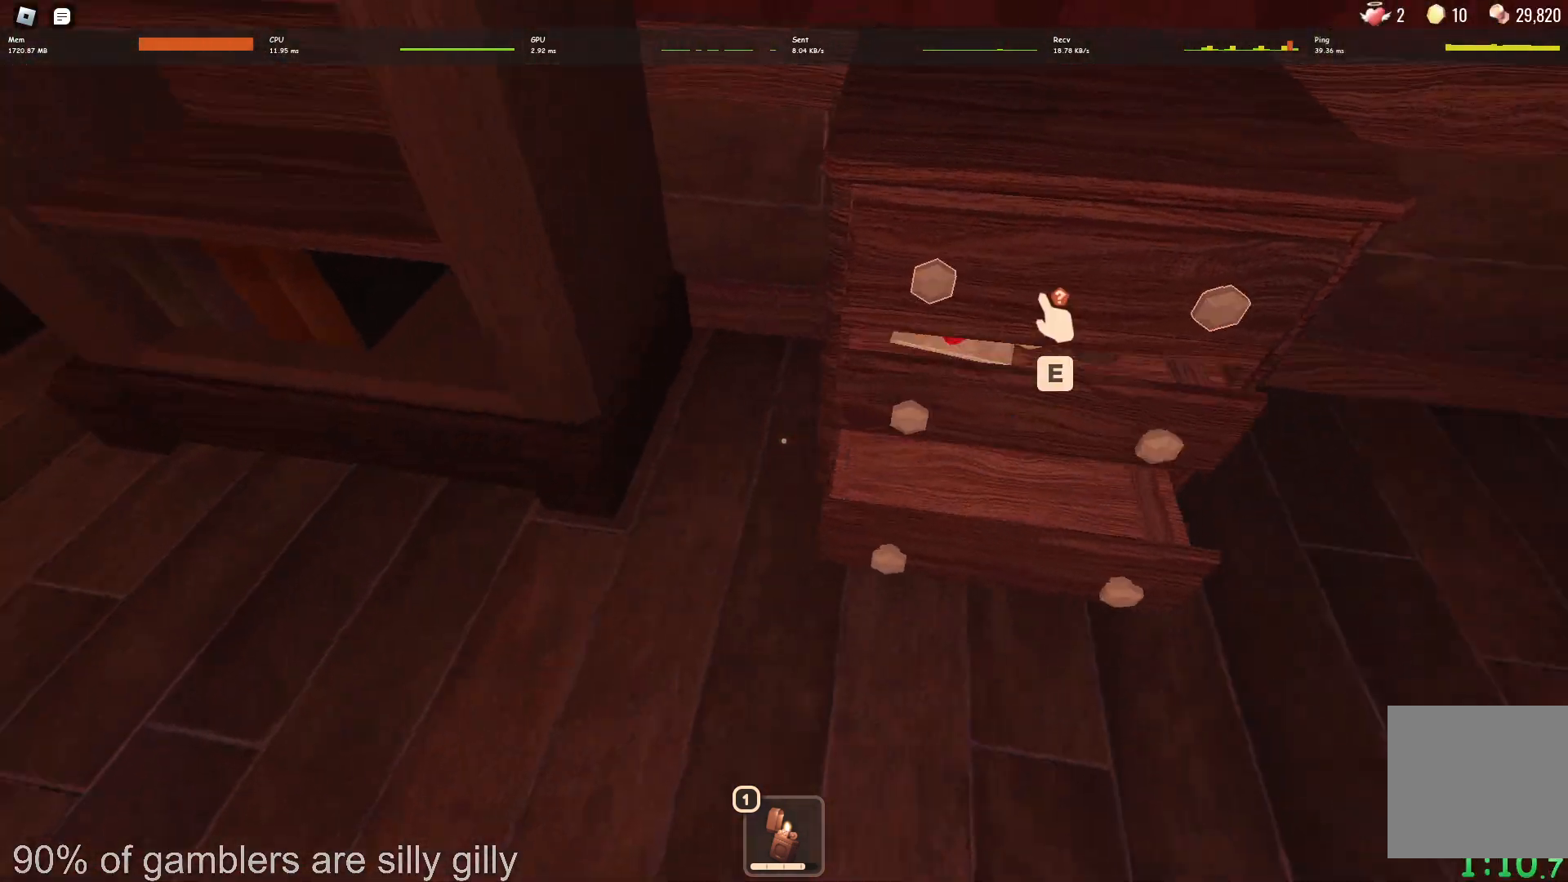
{"keys": ["w"], "events": [[17, "e", "down"], [83, "e", "up"], [150, "e", "down"], [217, "e", "up"], [267, "e", "down"], [333, "e", "up"], [350, "a", "up"], [350, "w", "down"], [400, "e", "down"], [450, "e", "up"]]}
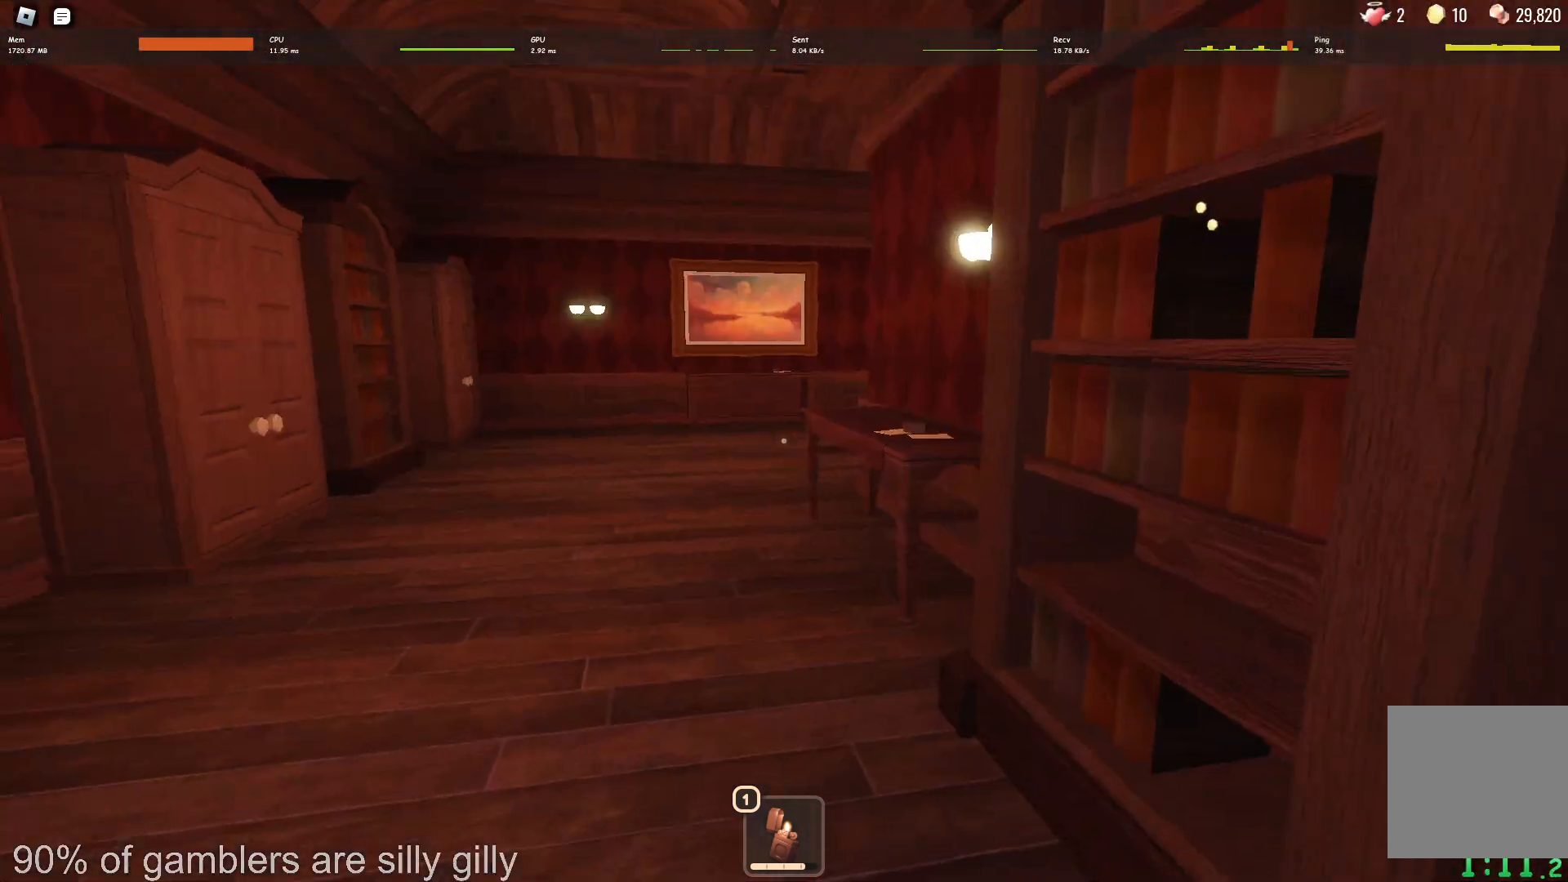
{"keys": ["w"], "events": []}
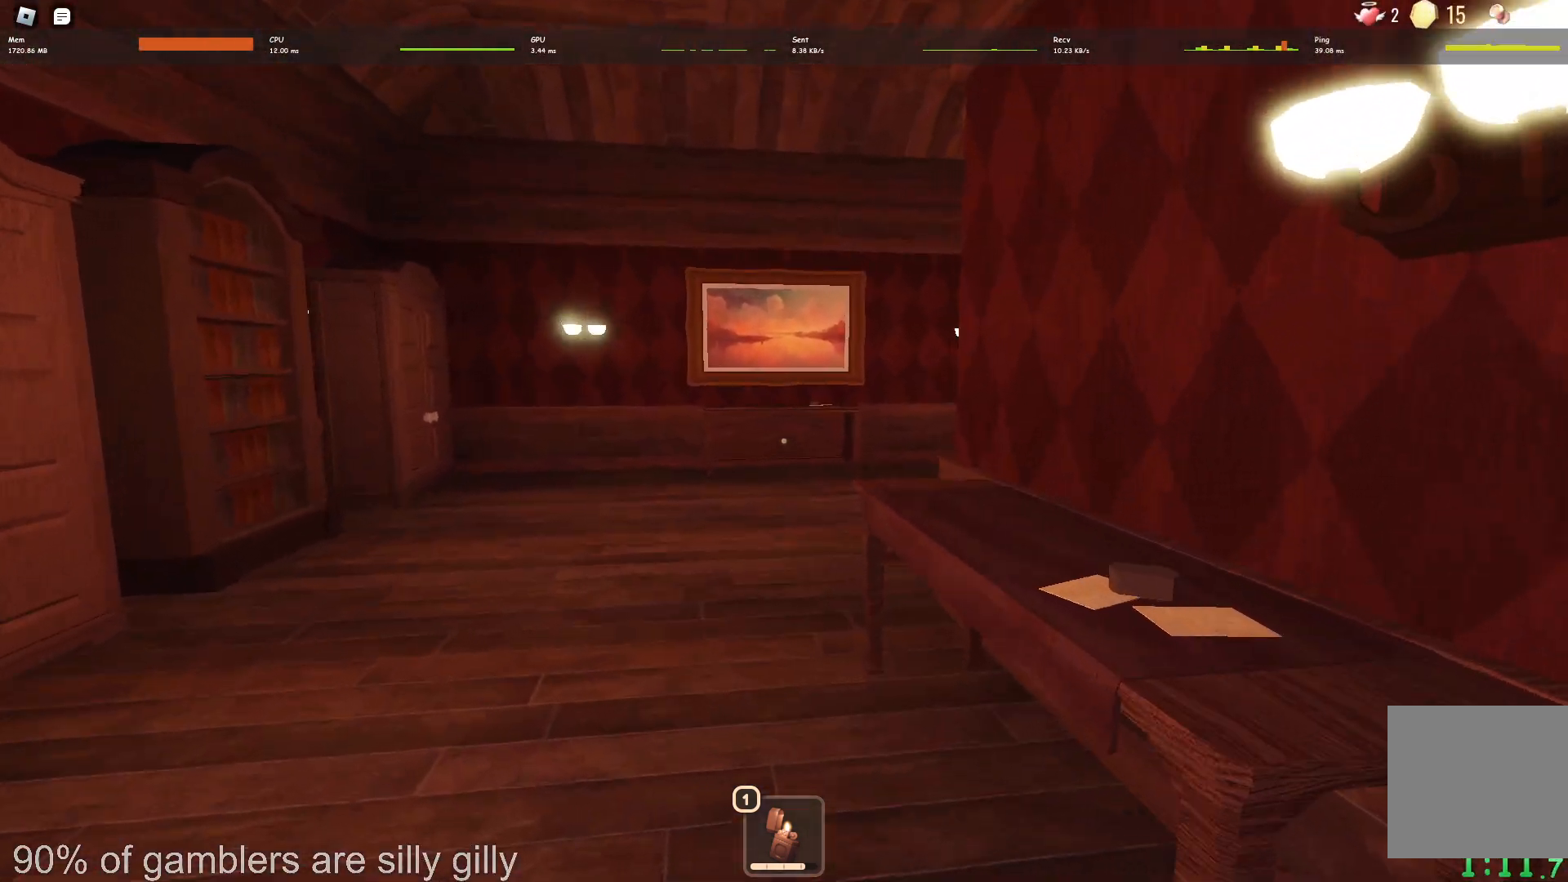
{"keys": ["w"], "events": []}
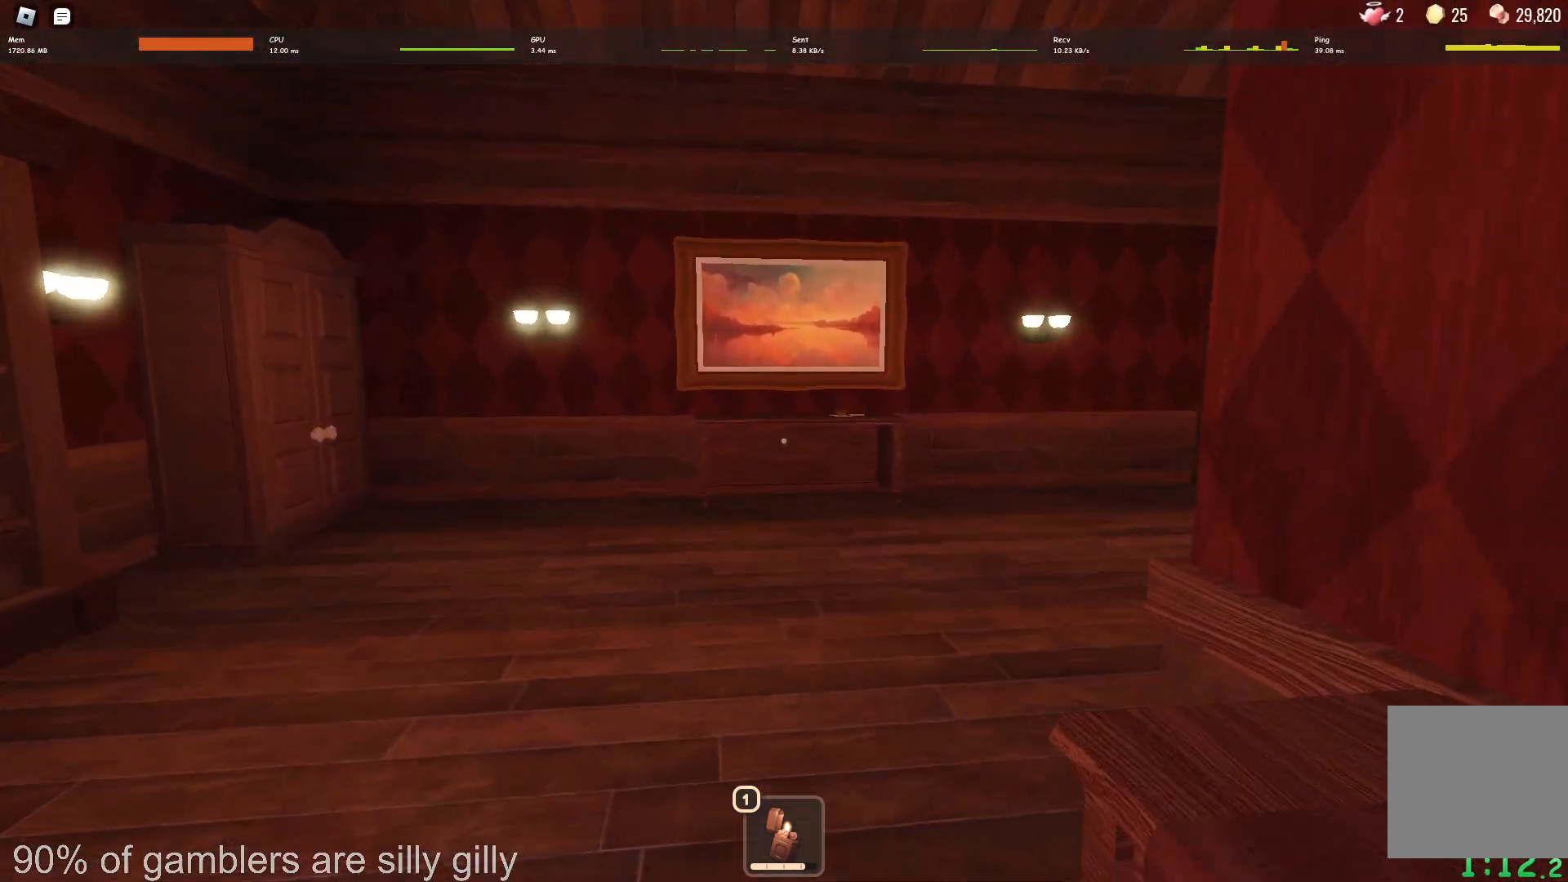
{"keys": ["w"], "events": []}
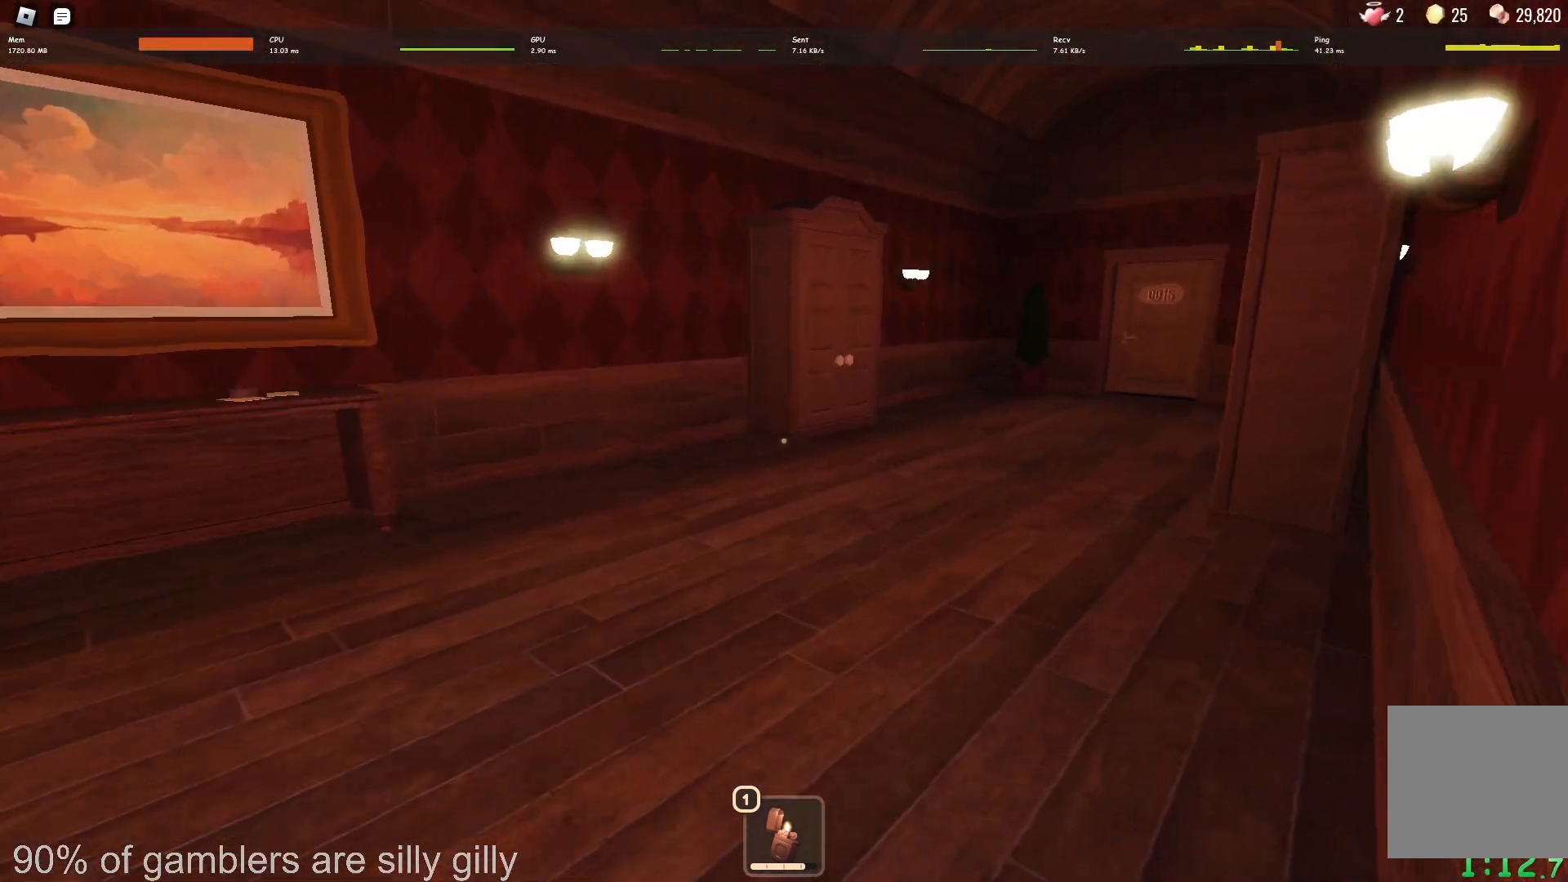
{"keys": ["w"], "events": []}
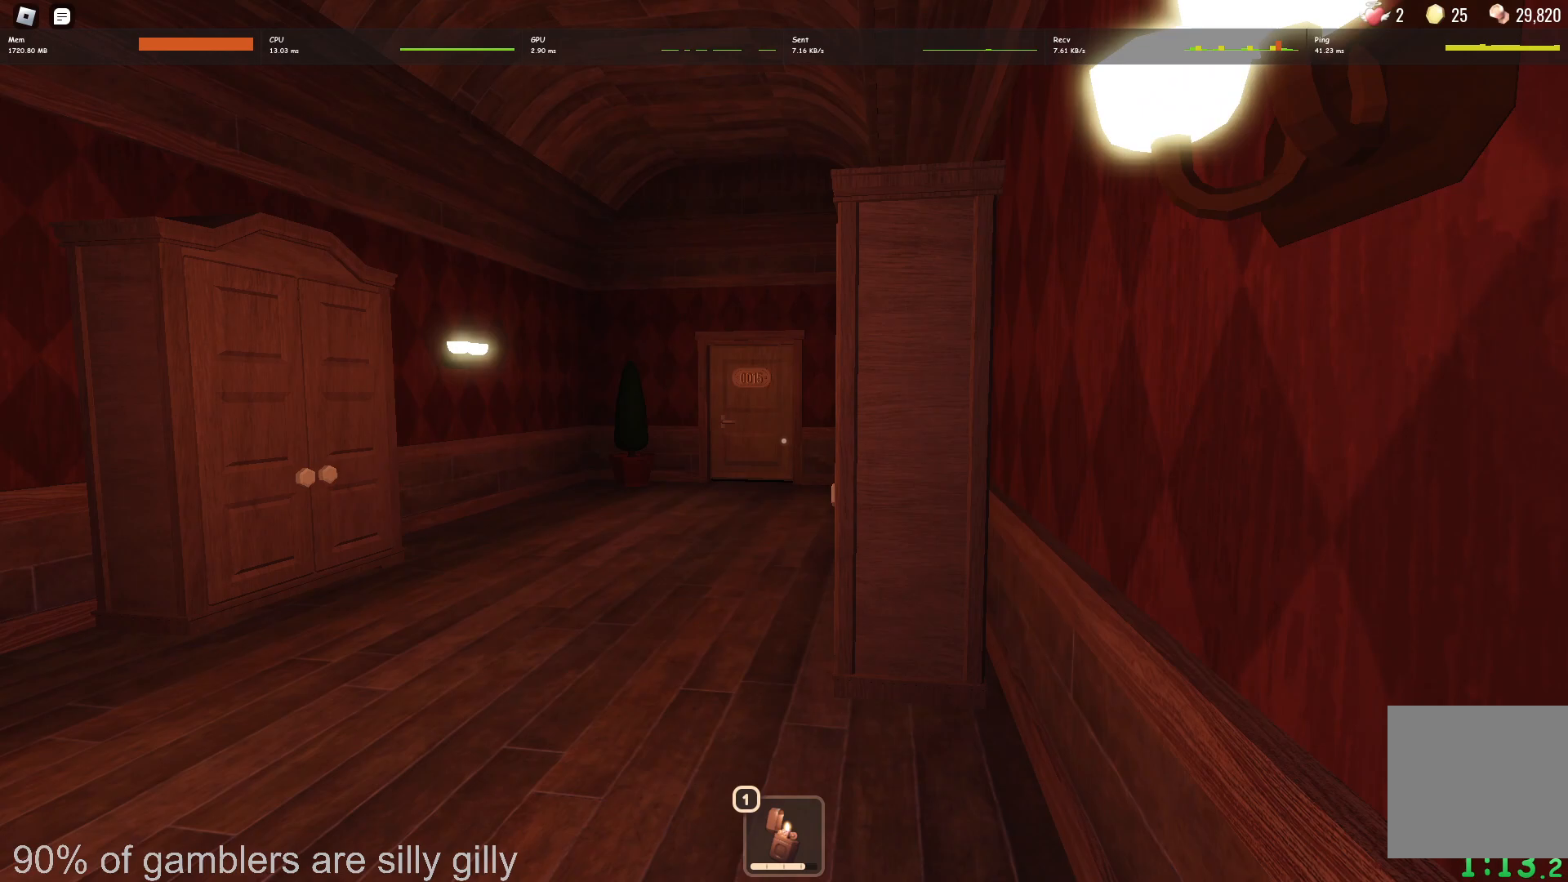
{"keys": ["w"], "events": []}
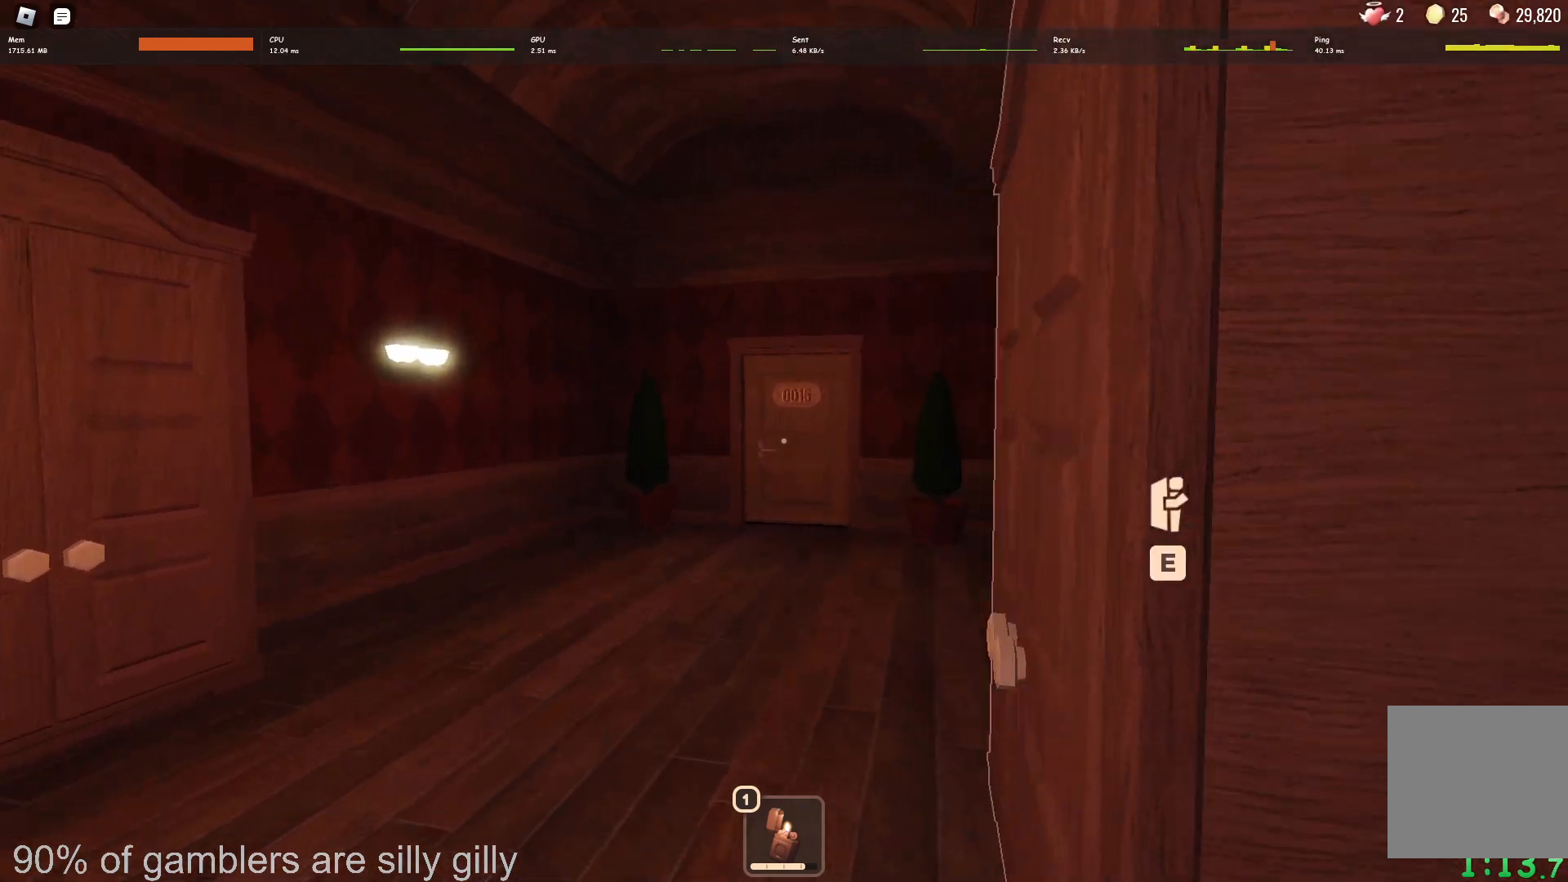
{"keys": ["w"], "events": []}